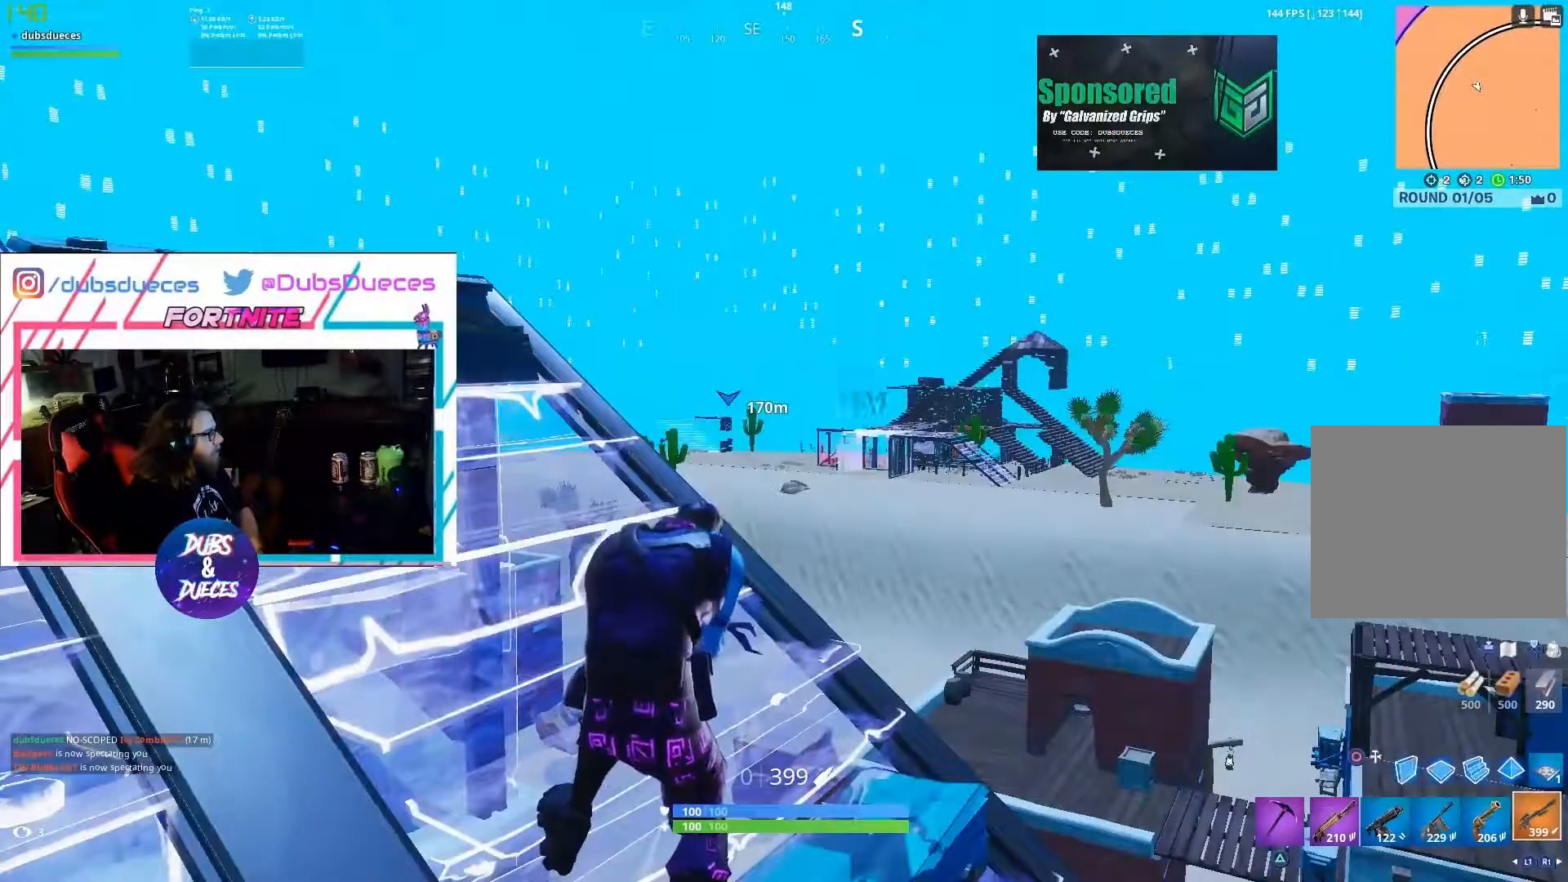
Gameplay with a controller (PlayStation layout); each line is a JSON object with the inputs held at the frame after it. "events" lists button and stick changes between this image and that frame as [ms after this image, input, new state], when the widget could be followed in between. Not read: L3.
{"buttons": [], "left_stick": "center", "right_stick": "center", "events": []}
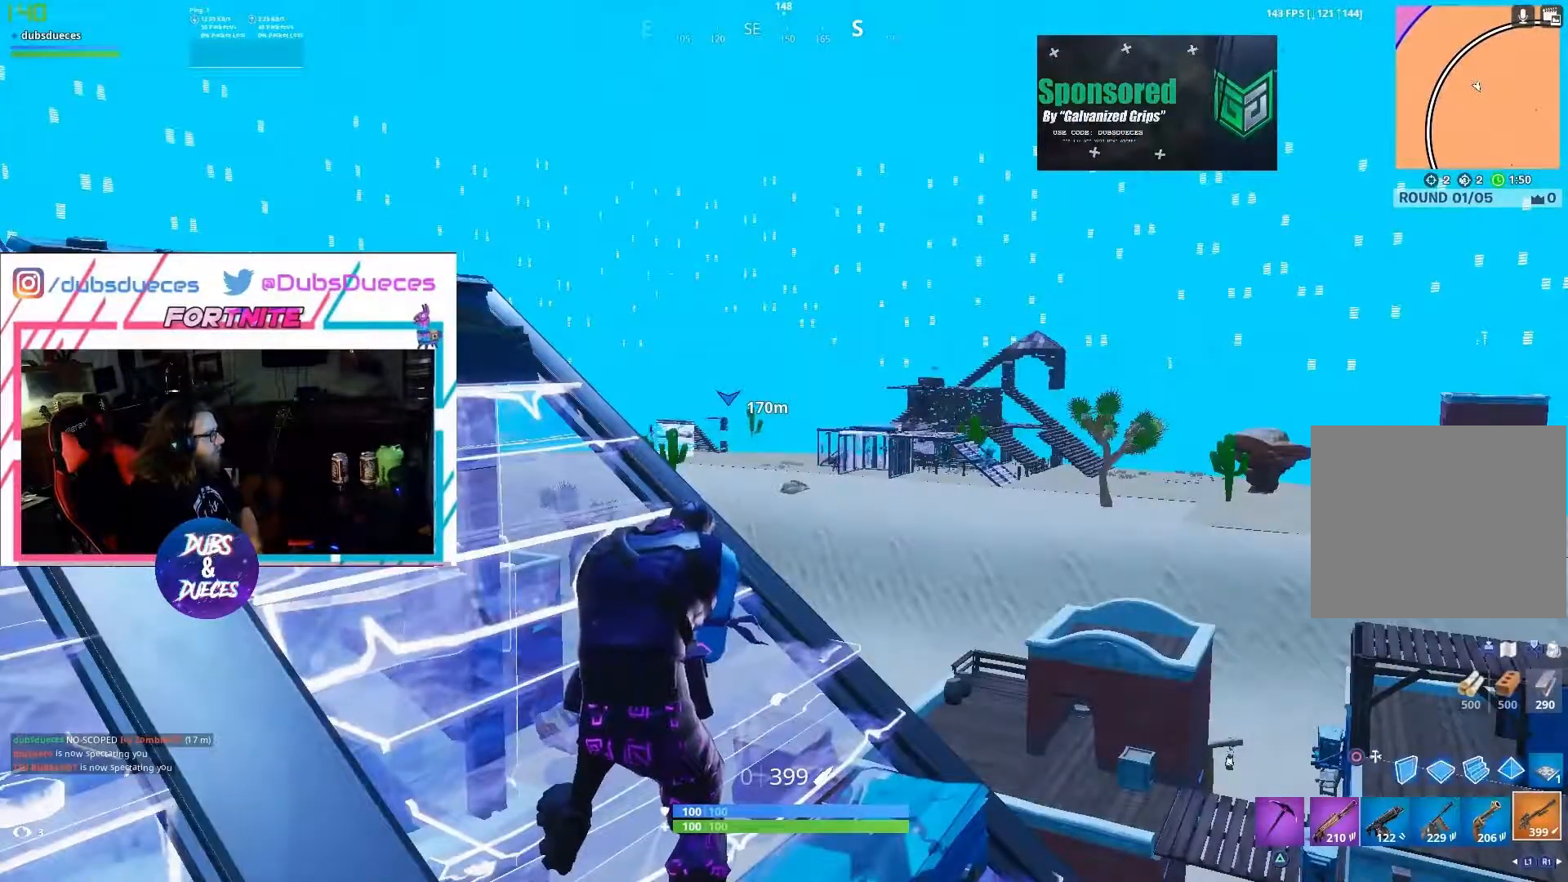
{"buttons": [], "left_stick": "center", "right_stick": "center", "events": []}
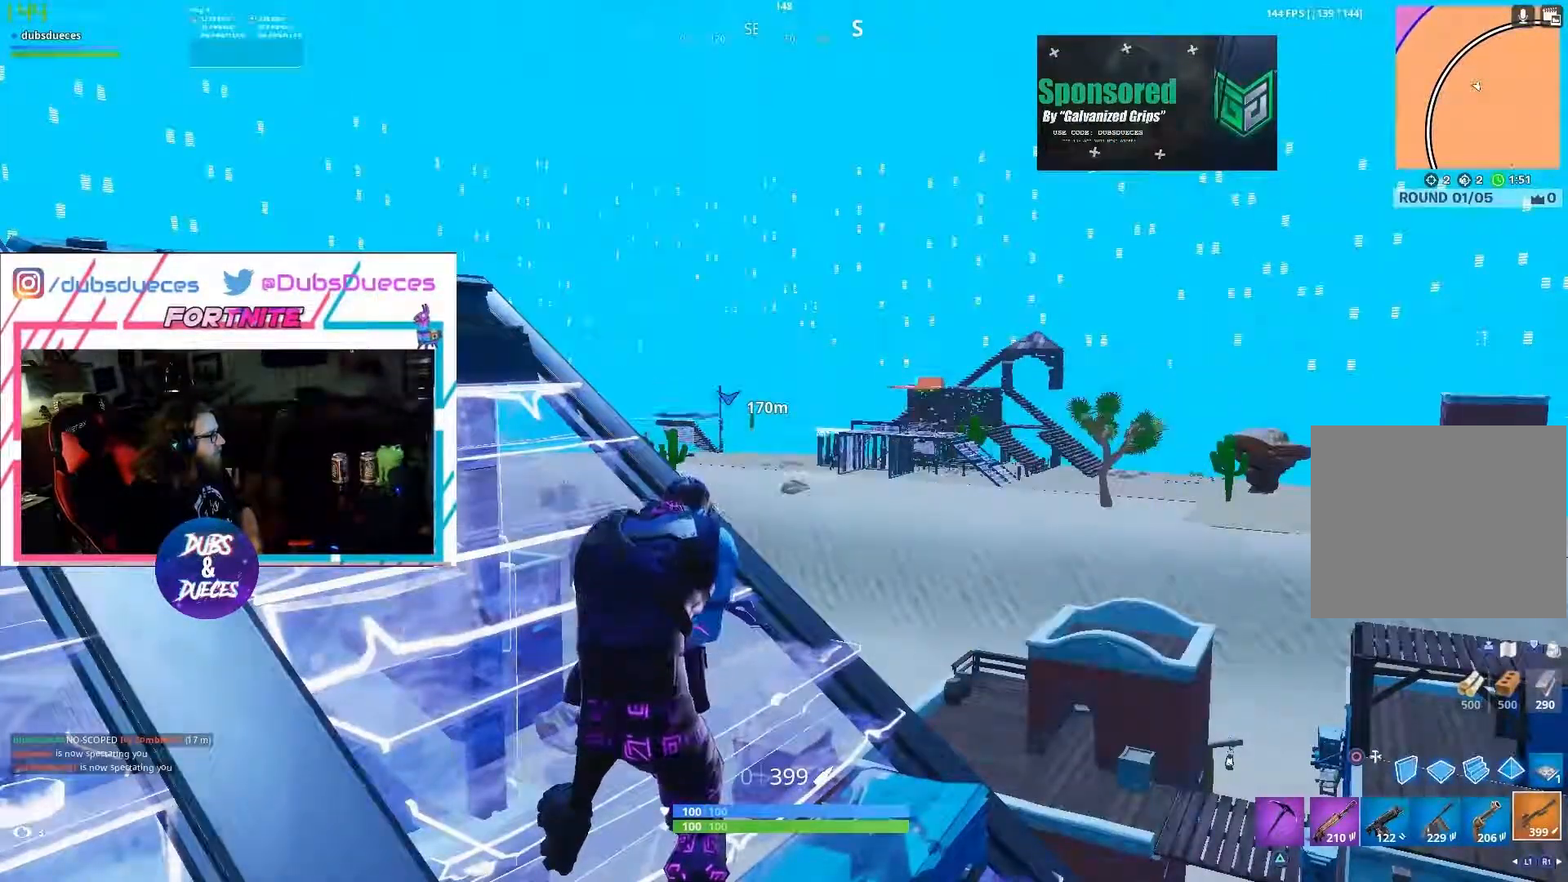
{"buttons": [], "left_stick": "up-right", "right_stick": "center", "events": [[33, "left_stick", "up-right"]]}
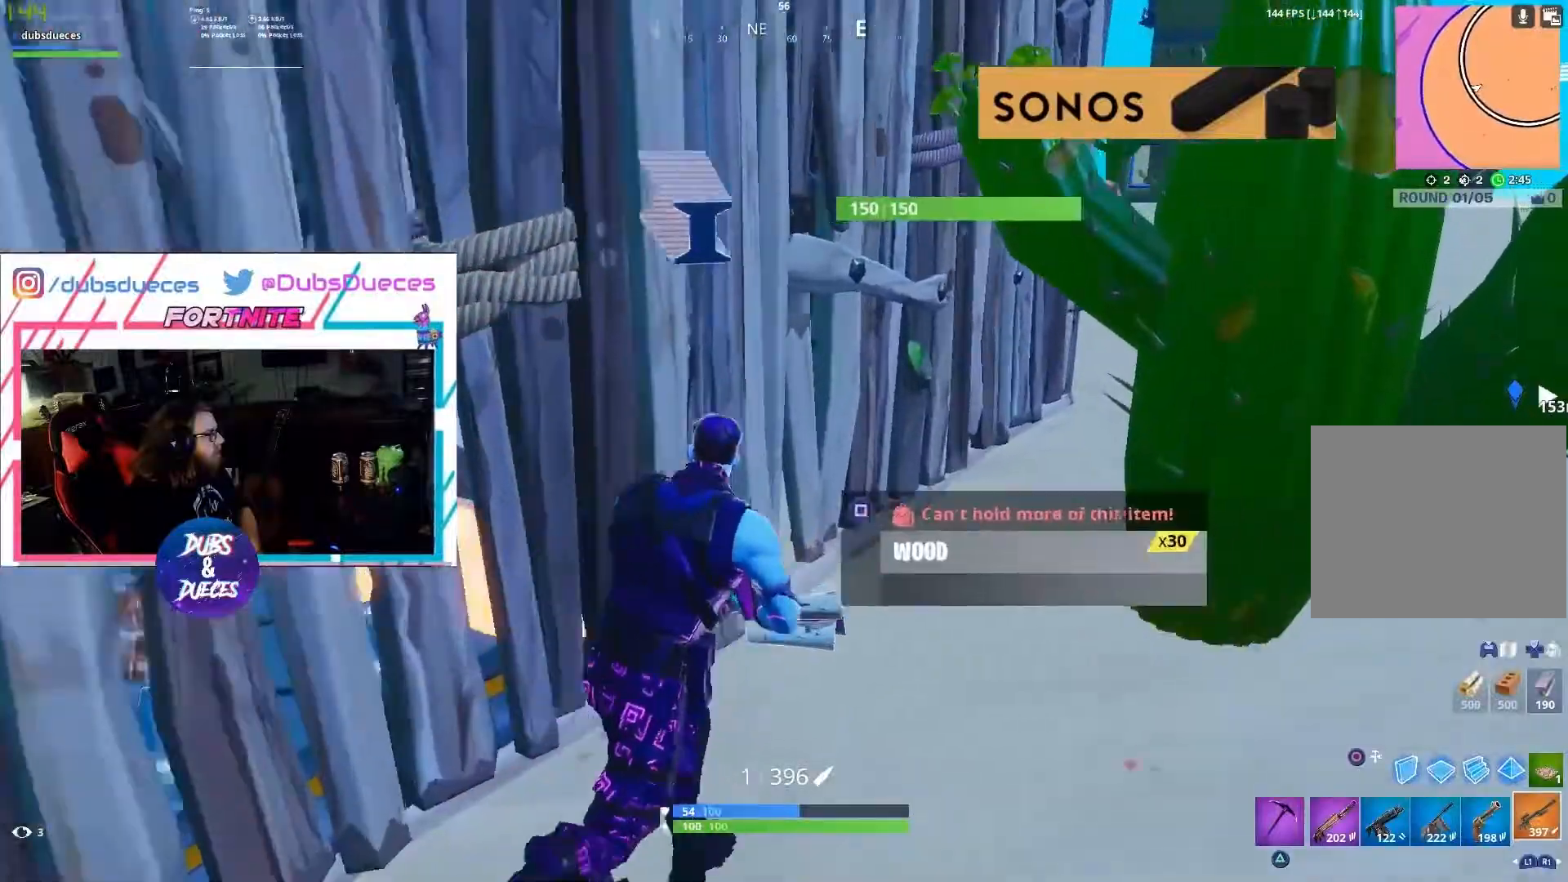
{"buttons": ["R1"], "left_stick": "up", "right_stick": "center", "events": [[133, "right_stick", "up-left"], [300, "R2", "down"], [367, "right_stick", "center"], [400, "R2", "up"], [400, "left_stick", "up"], [467, "R1", "down"]]}
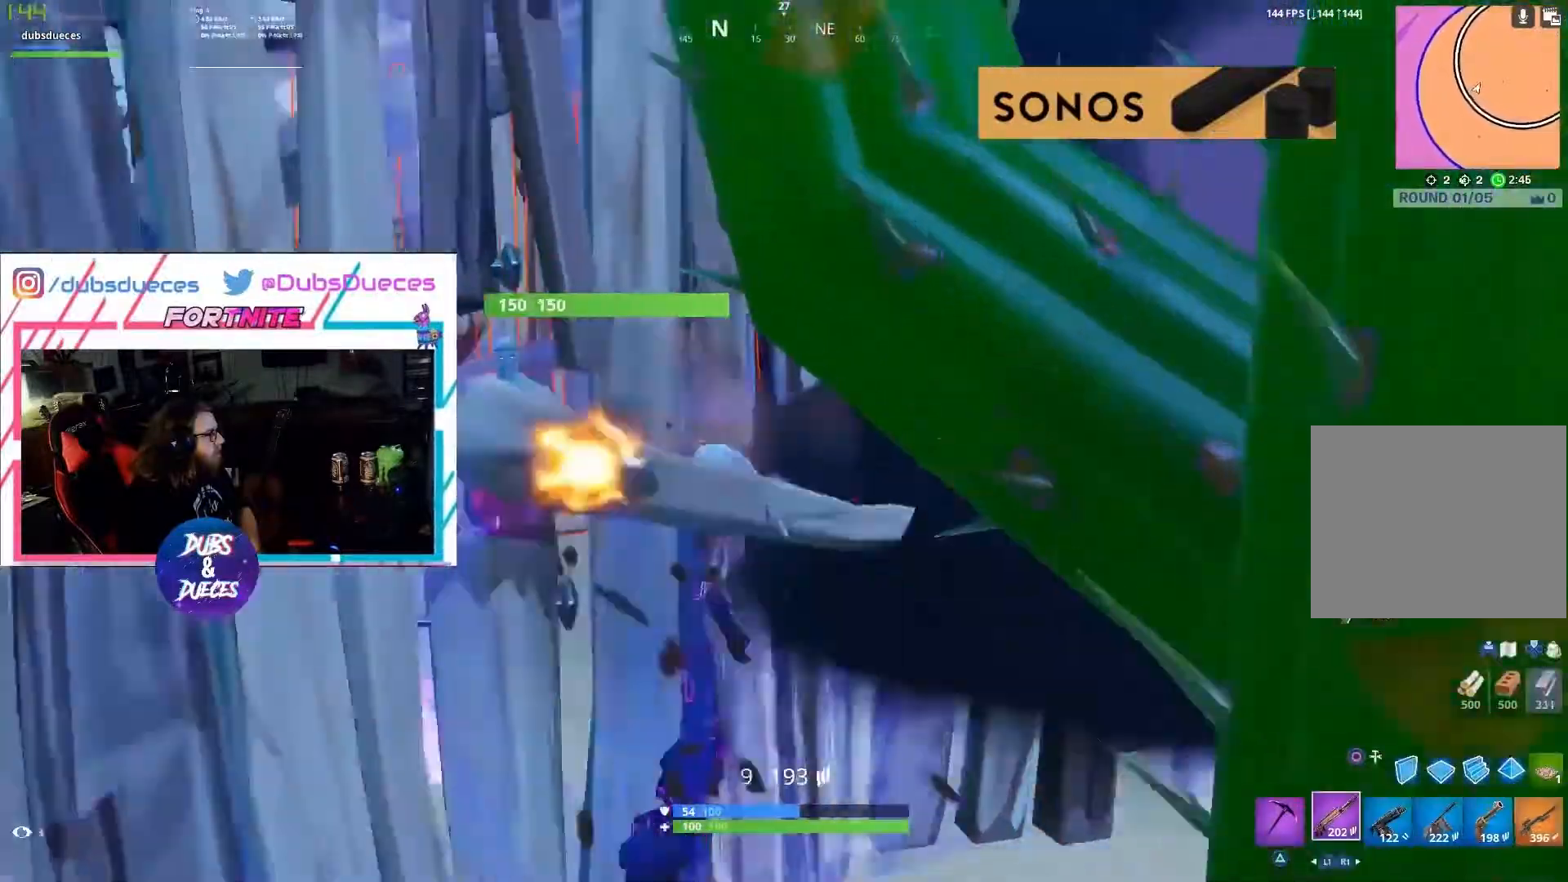
{"buttons": ["L1"], "left_stick": "right", "right_stick": "left", "events": [[33, "R1", "up"], [100, "R1", "down"], [100, "right_stick", "left"], [167, "R1", "up"], [167, "left_stick", "up-right"], [267, "R1", "down"], [333, "R1", "up"], [333, "left_stick", "right"], [500, "L1", "down"]]}
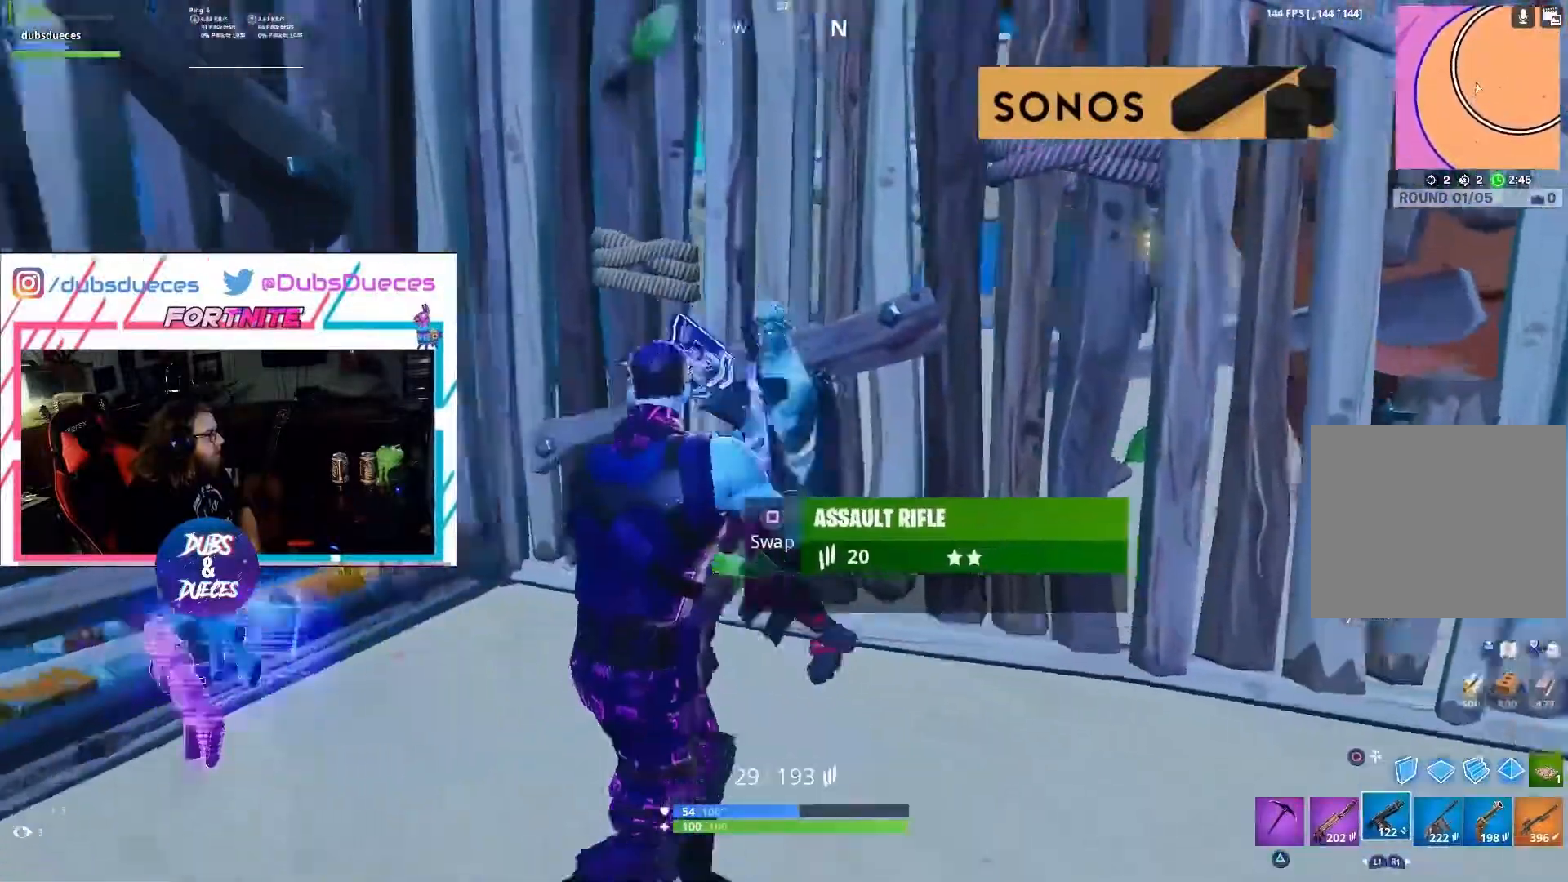
{"buttons": ["R2"], "left_stick": "right", "right_stick": "left", "events": [[100, "L1", "up"], [167, "right_stick", "center"], [267, "right_stick", "up-right"], [300, "R2", "down"], [400, "R2", "up"], [433, "right_stick", "left"], [467, "R2", "down"]]}
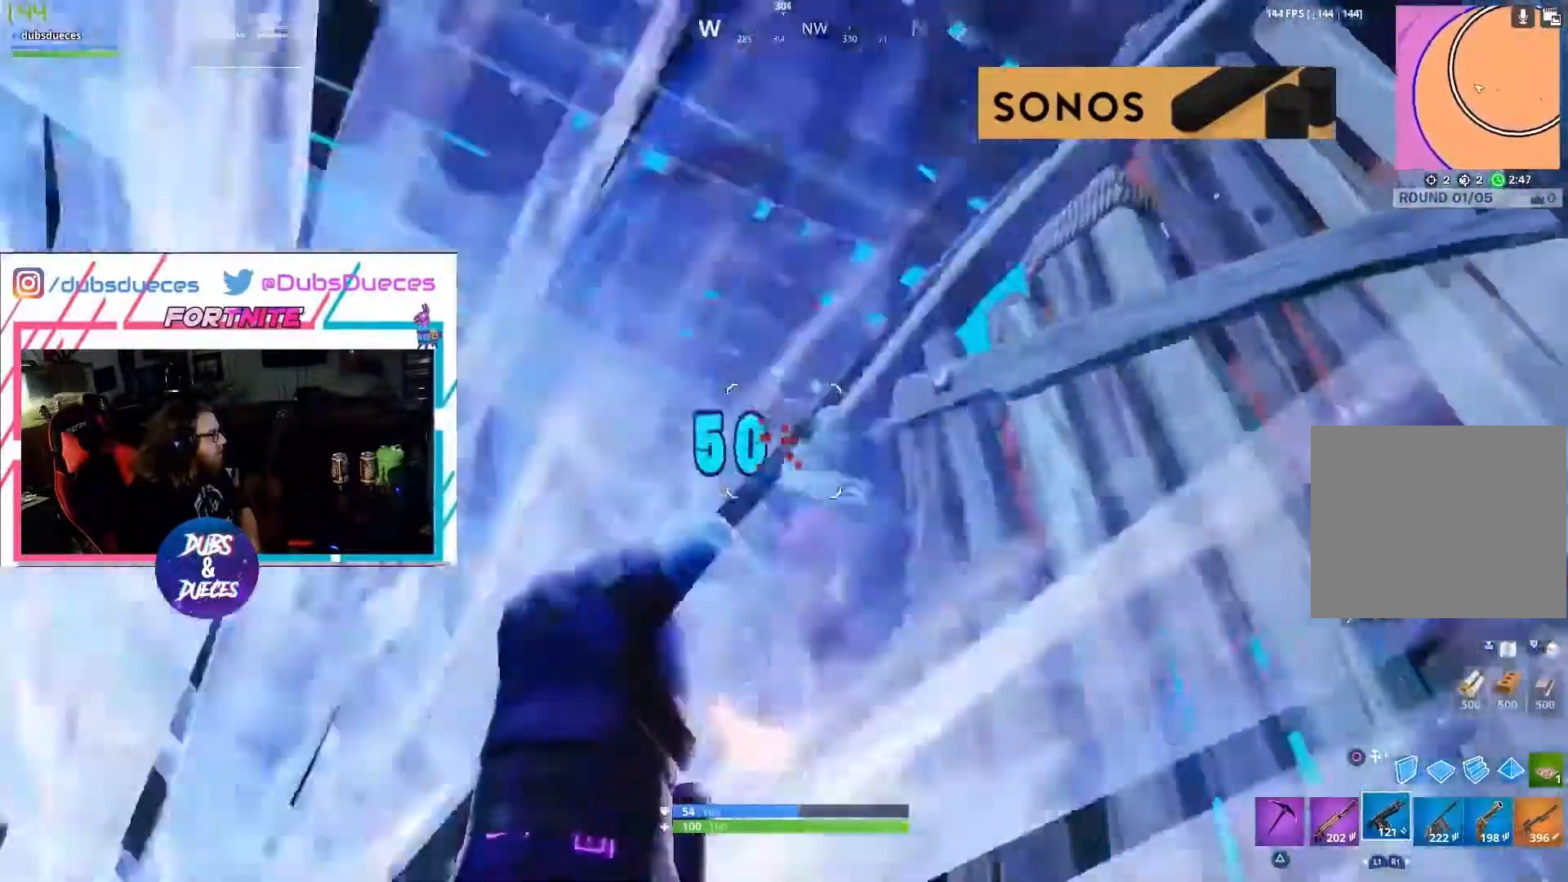
{"buttons": ["R2"], "left_stick": "right", "right_stick": "up-left", "events": [[33, "right_stick", "up"], [67, "R2", "up"], [100, "right_stick", "center"], [133, "R2", "down"], [167, "right_stick", "down-left"], [233, "R2", "up"], [267, "R2", "down"], [400, "R2", "up"], [467, "R2", "down"], [500, "right_stick", "up-left"]]}
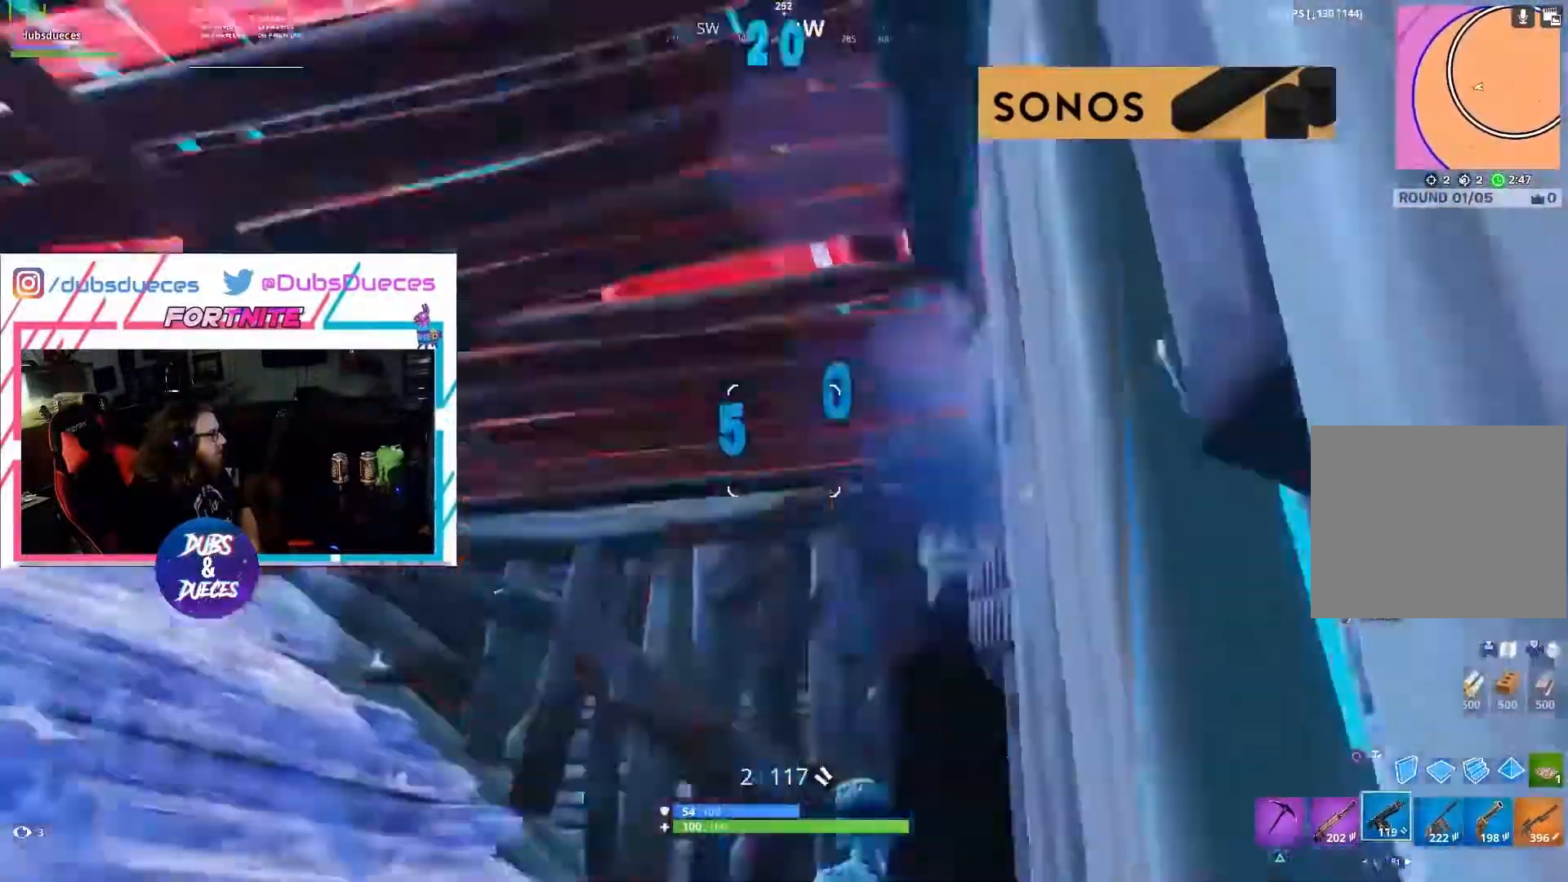
{"buttons": [], "left_stick": "up-right", "right_stick": "down", "events": [[67, "R2", "up"], [67, "right_stick", "down"], [133, "R2", "down"], [233, "right_stick", "right"], [300, "R2", "up"], [333, "right_stick", "down"], [367, "R2", "down"], [367, "left_stick", "up-right"], [467, "R2", "up"]]}
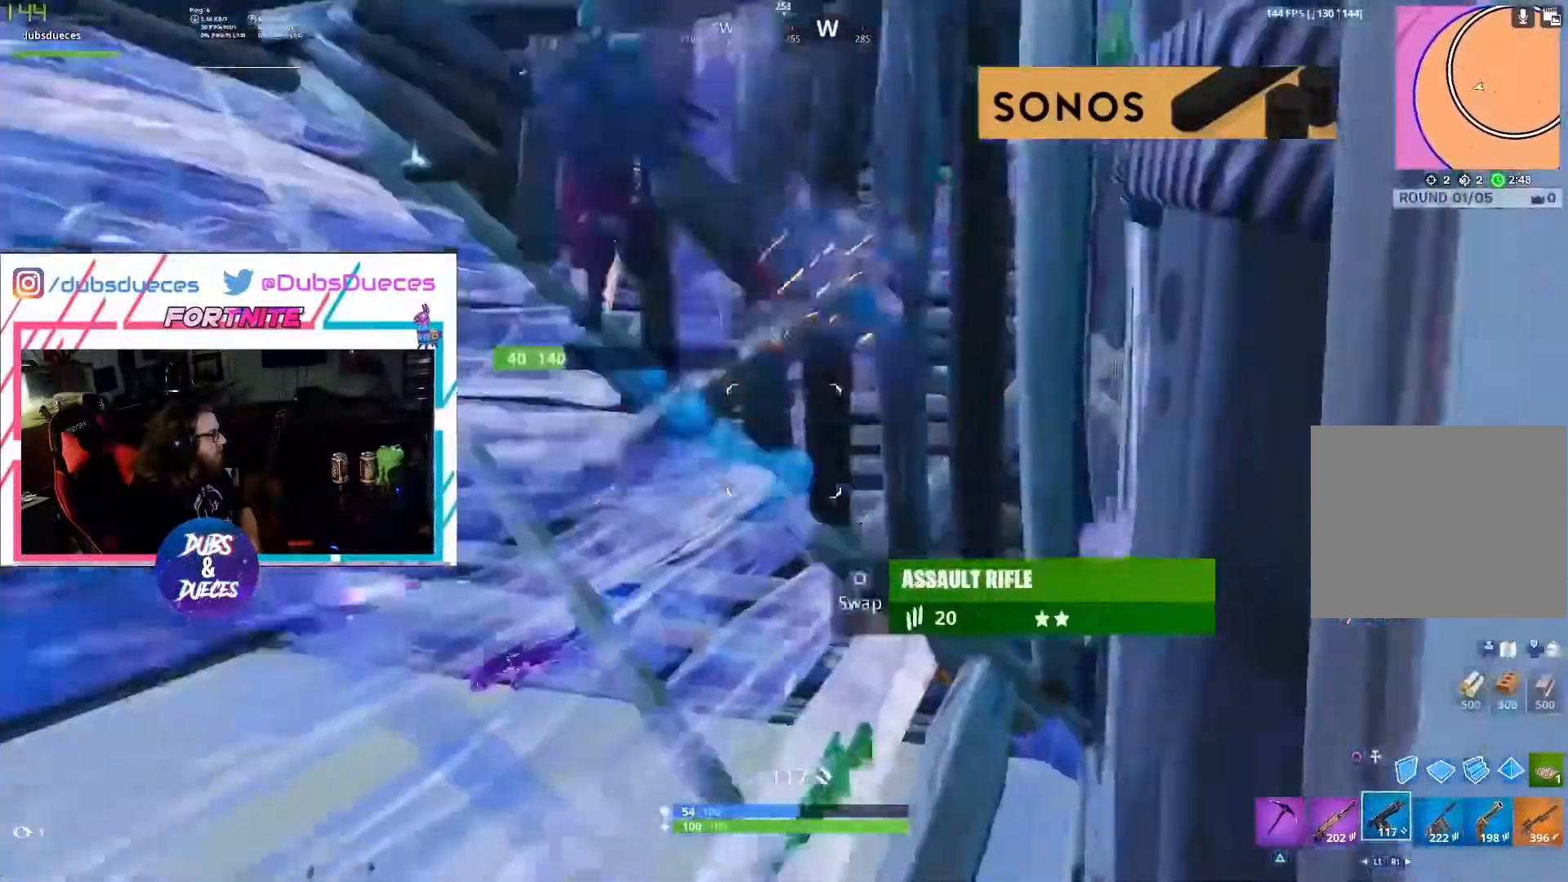
{"buttons": ["R2"], "left_stick": "right", "right_stick": "center", "events": [[33, "R2", "down"], [67, "right_stick", "up-left"], [167, "R2", "up"], [233, "left_stick", "right"], [267, "R2", "down"], [400, "R2", "up"], [400, "right_stick", "center"], [467, "R2", "down"]]}
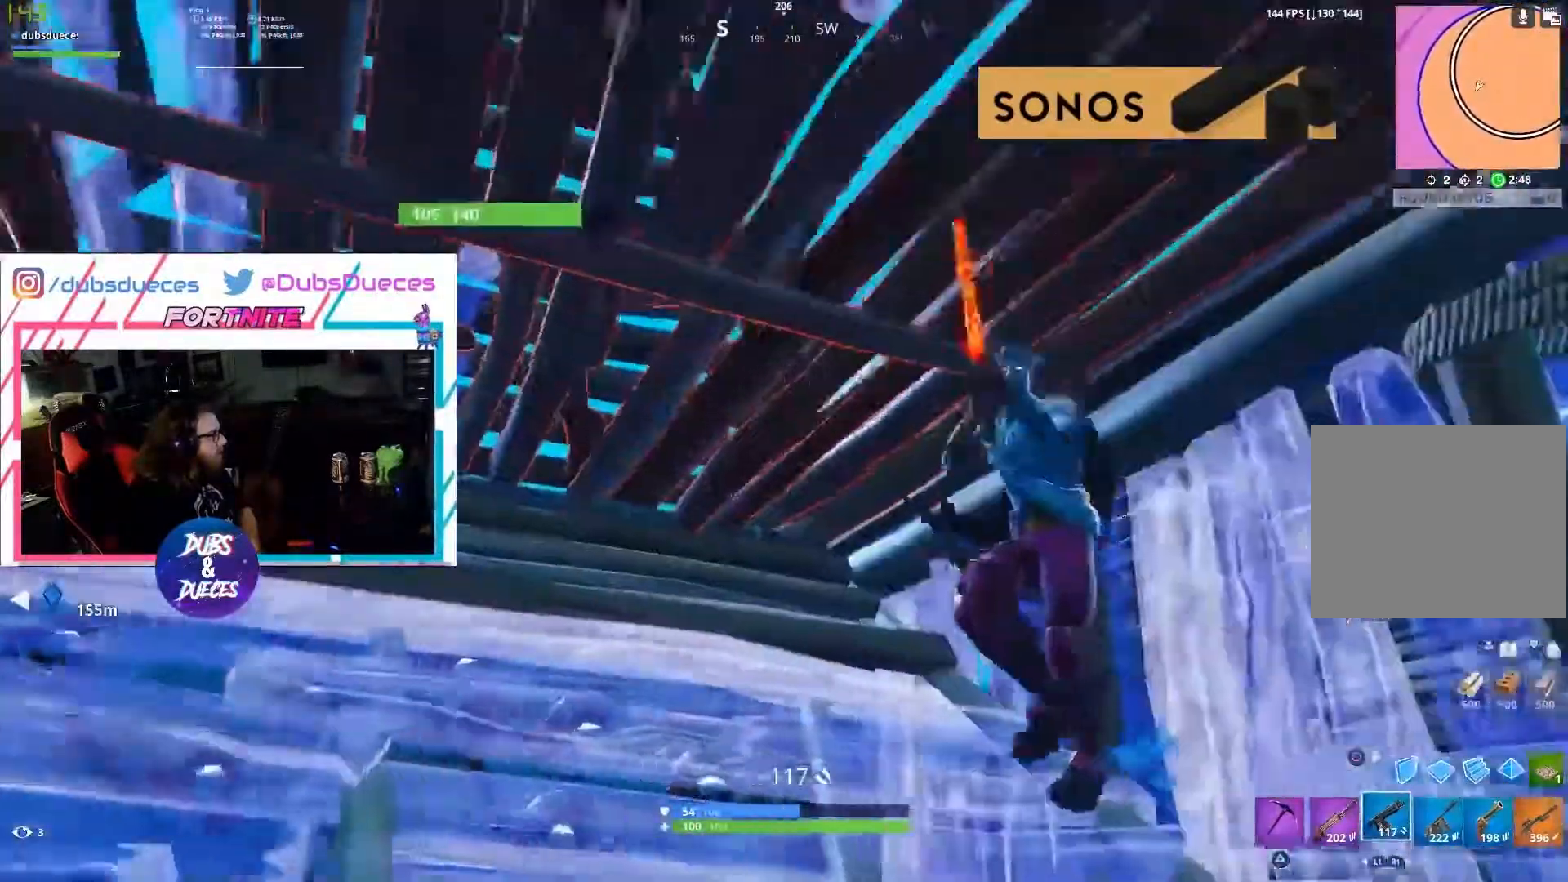
{"buttons": [], "left_stick": "right", "right_stick": "left", "events": [[67, "R2", "up"], [67, "right_stick", "down"], [167, "R1", "down"], [167, "right_stick", "right"], [267, "R1", "up"], [267, "right_stick", "left"], [333, "R2", "down"], [433, "R2", "up"]]}
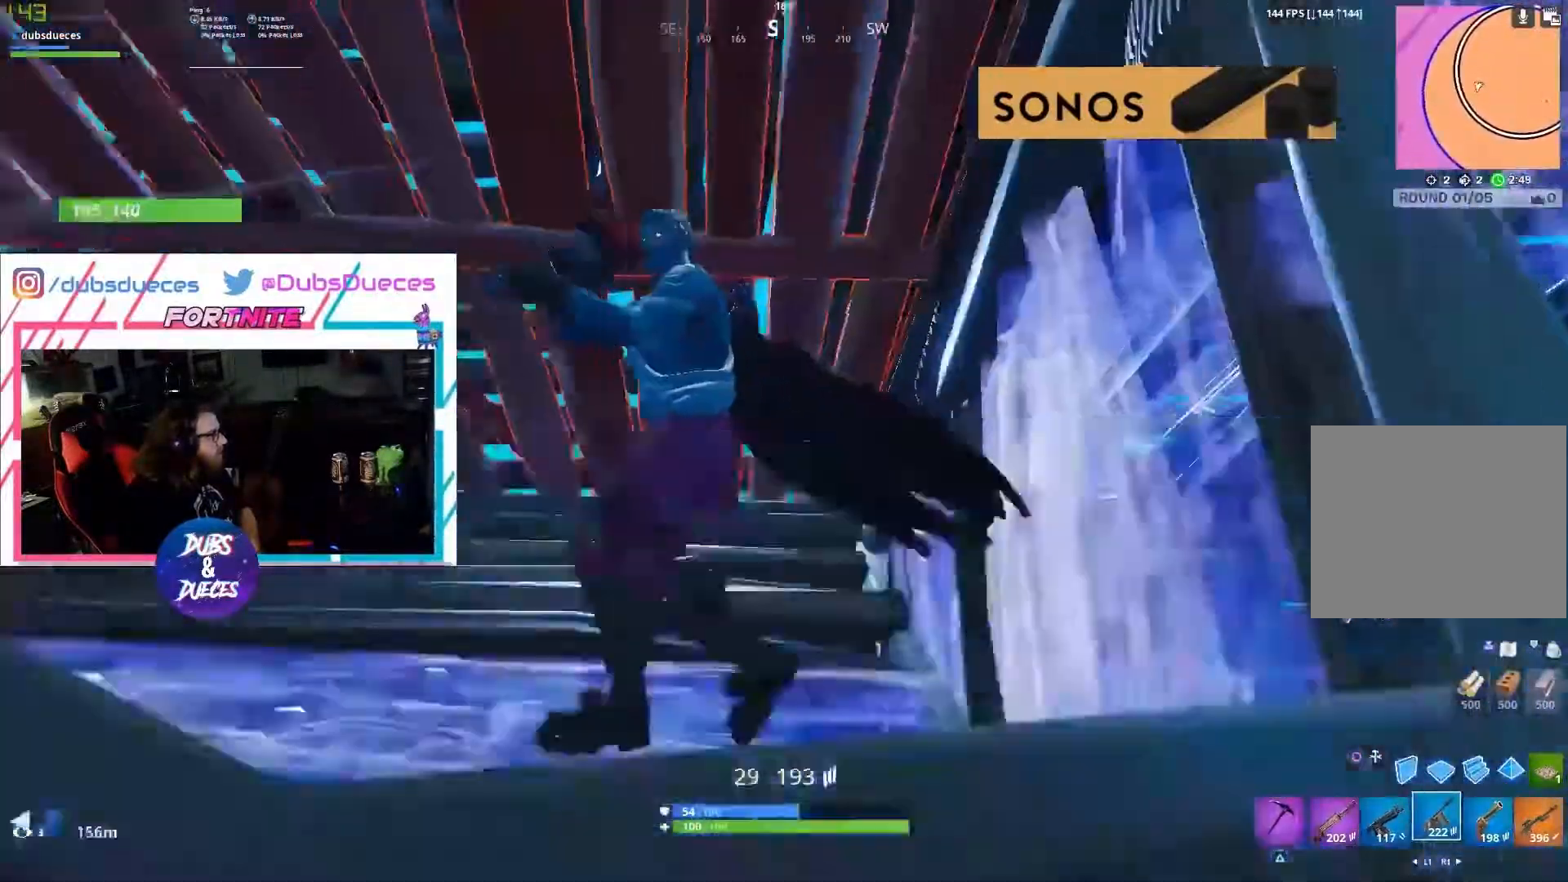
{"buttons": ["R2"], "left_stick": "down-right", "right_stick": "down", "events": [[33, "R2", "down"], [67, "left_stick", "down-right"], [367, "right_stick", "center"], [500, "right_stick", "down"]]}
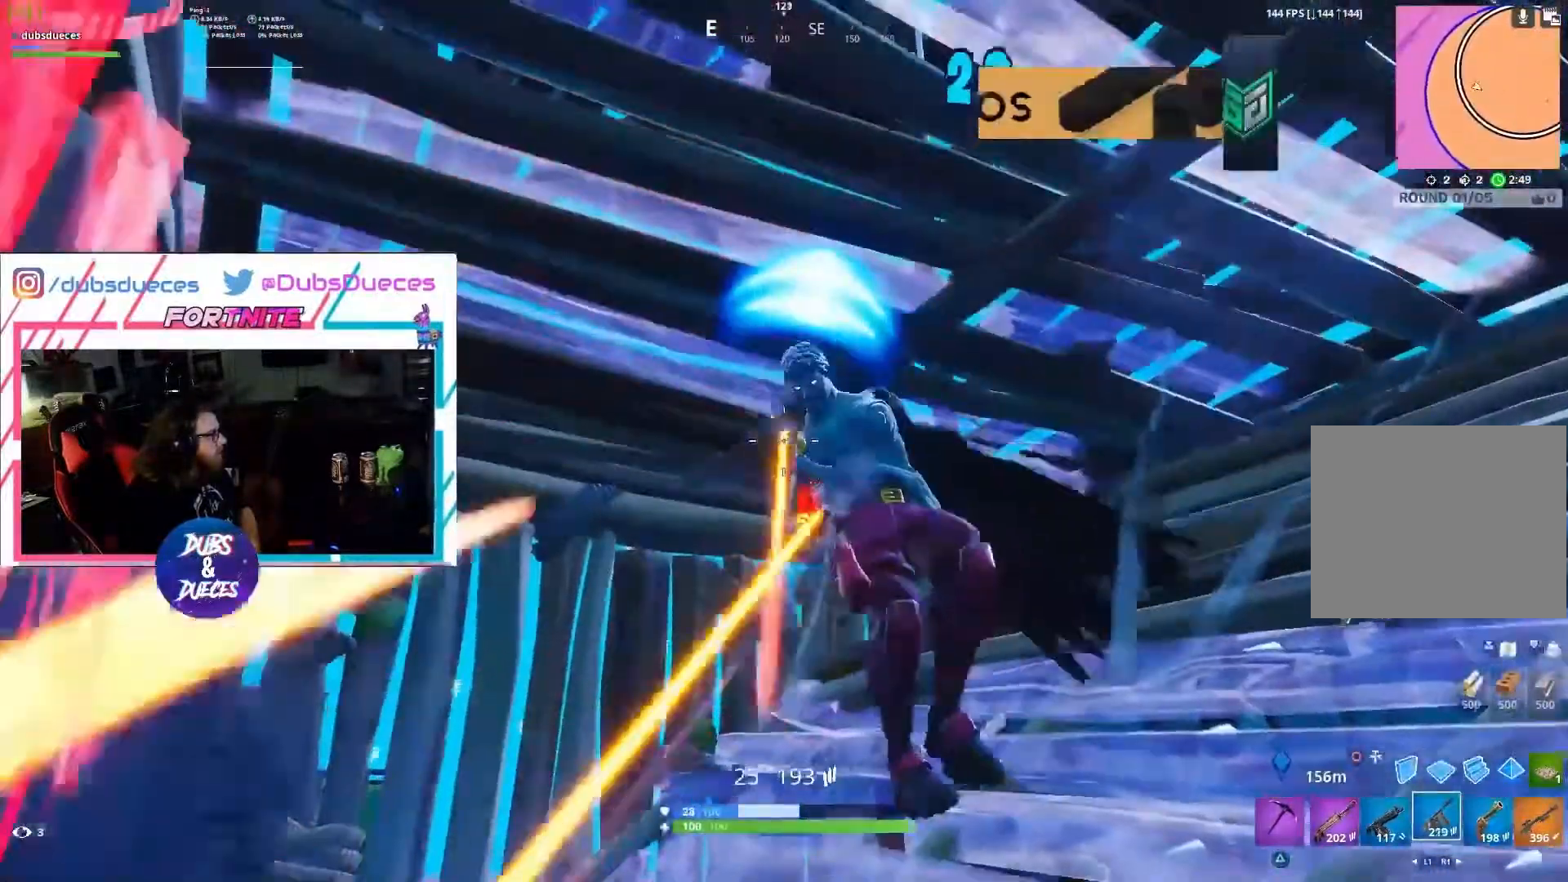
{"buttons": ["R2"], "left_stick": "down", "right_stick": "left", "events": [[200, "R3", "down"], [200, "right_stick", "right"], [300, "R3", "up"], [333, "right_stick", "center"], [400, "left_stick", "down"], [400, "right_stick", "left"]]}
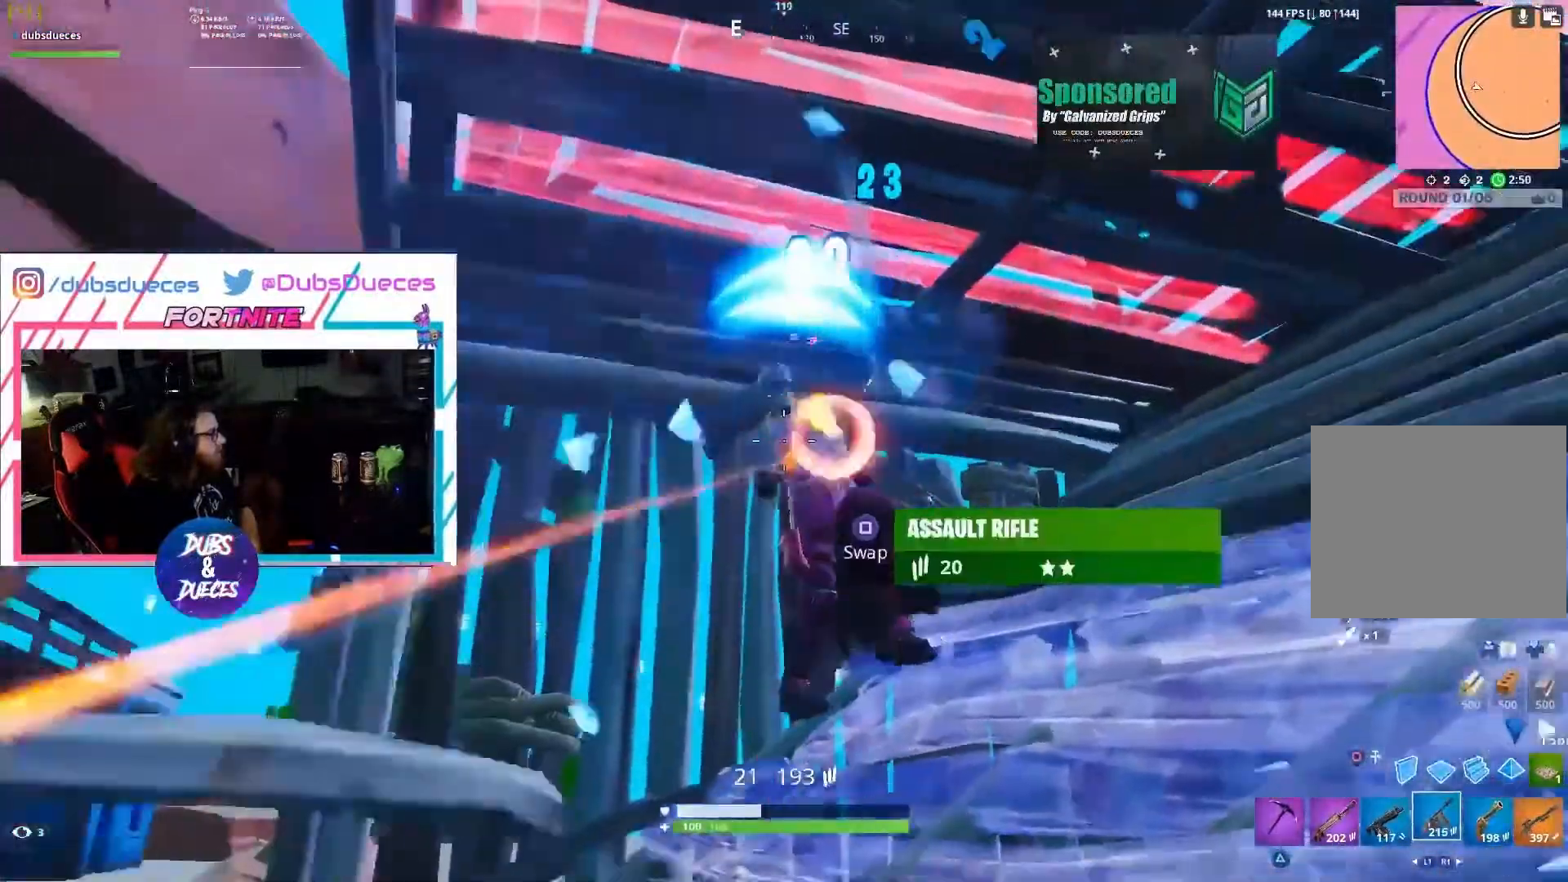
{"buttons": ["R2"], "left_stick": "up-left", "right_stick": "down", "events": [[33, "left_stick", "down-left"], [67, "R3", "down"], [67, "right_stick", "center"], [217, "right_stick", "down"], [233, "R3", "up"], [267, "left_stick", "left"], [367, "left_stick", "up-left"]]}
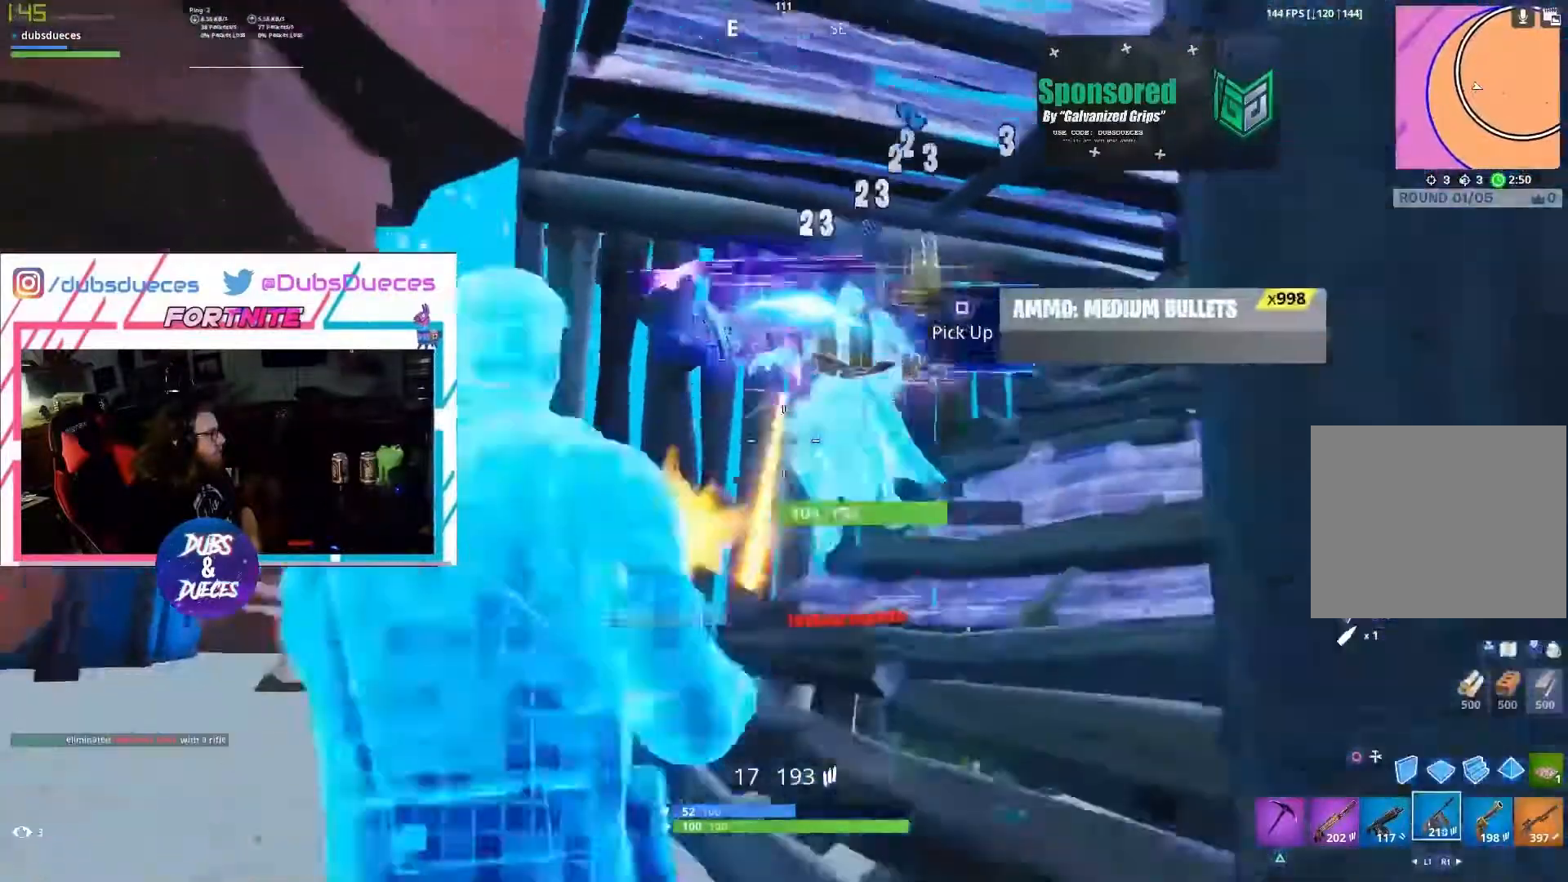
{"buttons": [], "left_stick": "up", "right_stick": "down", "events": [[100, "L1", "down"], [133, "R2", "up"], [200, "L1", "up"], [500, "left_stick", "up"]]}
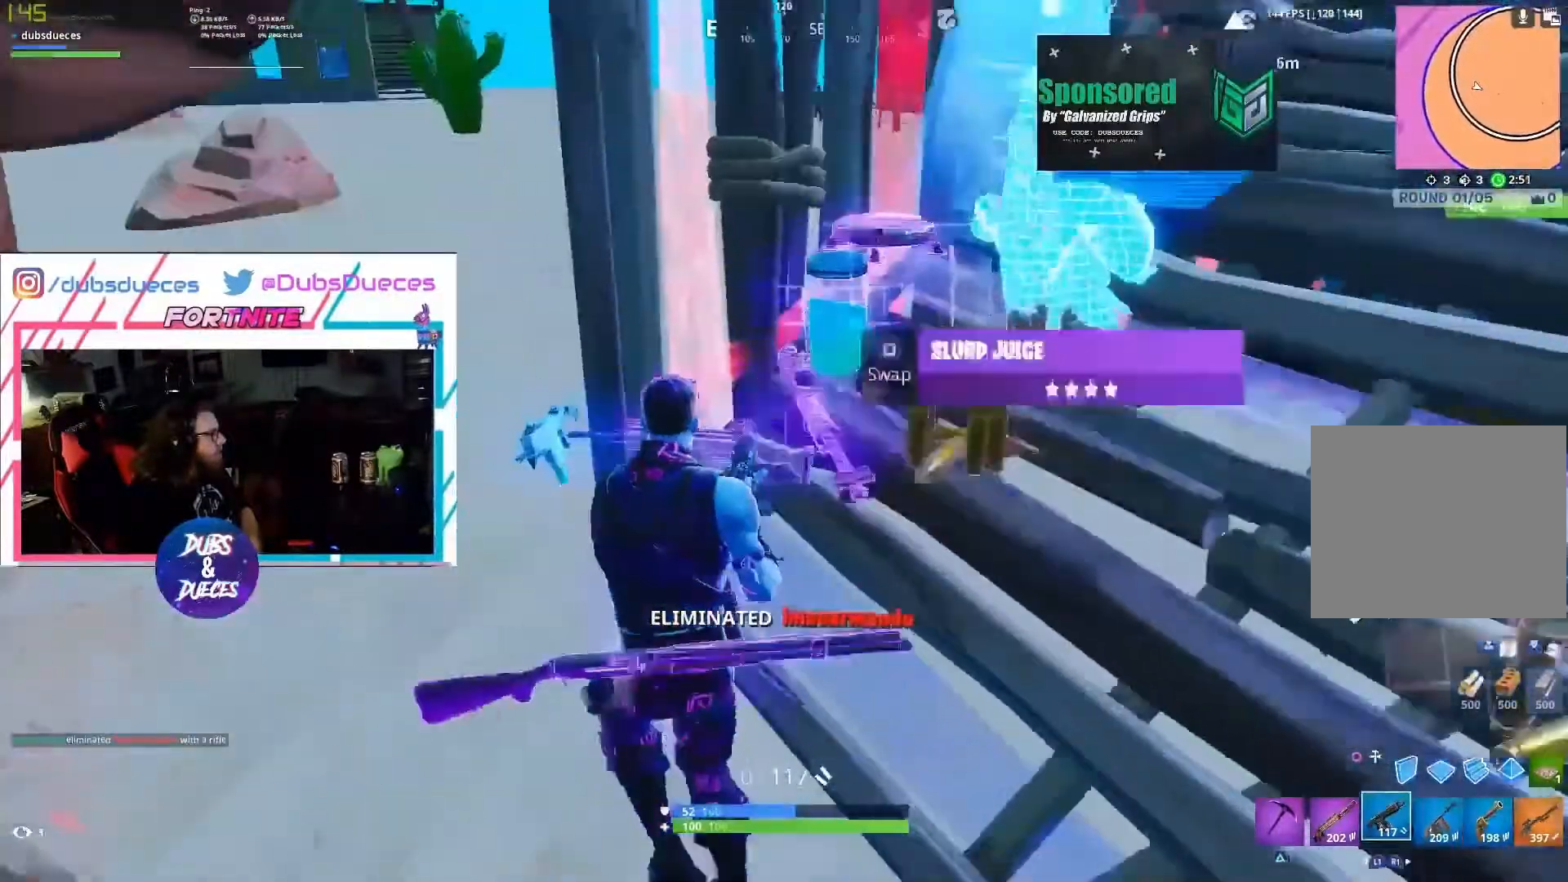
{"buttons": [], "left_stick": "left", "right_stick": "left", "events": [[100, "left_stick", "up-right"], [133, "right_stick", "down-left"], [333, "left_stick", "down"], [433, "right_stick", "left"], [467, "left_stick", "left"]]}
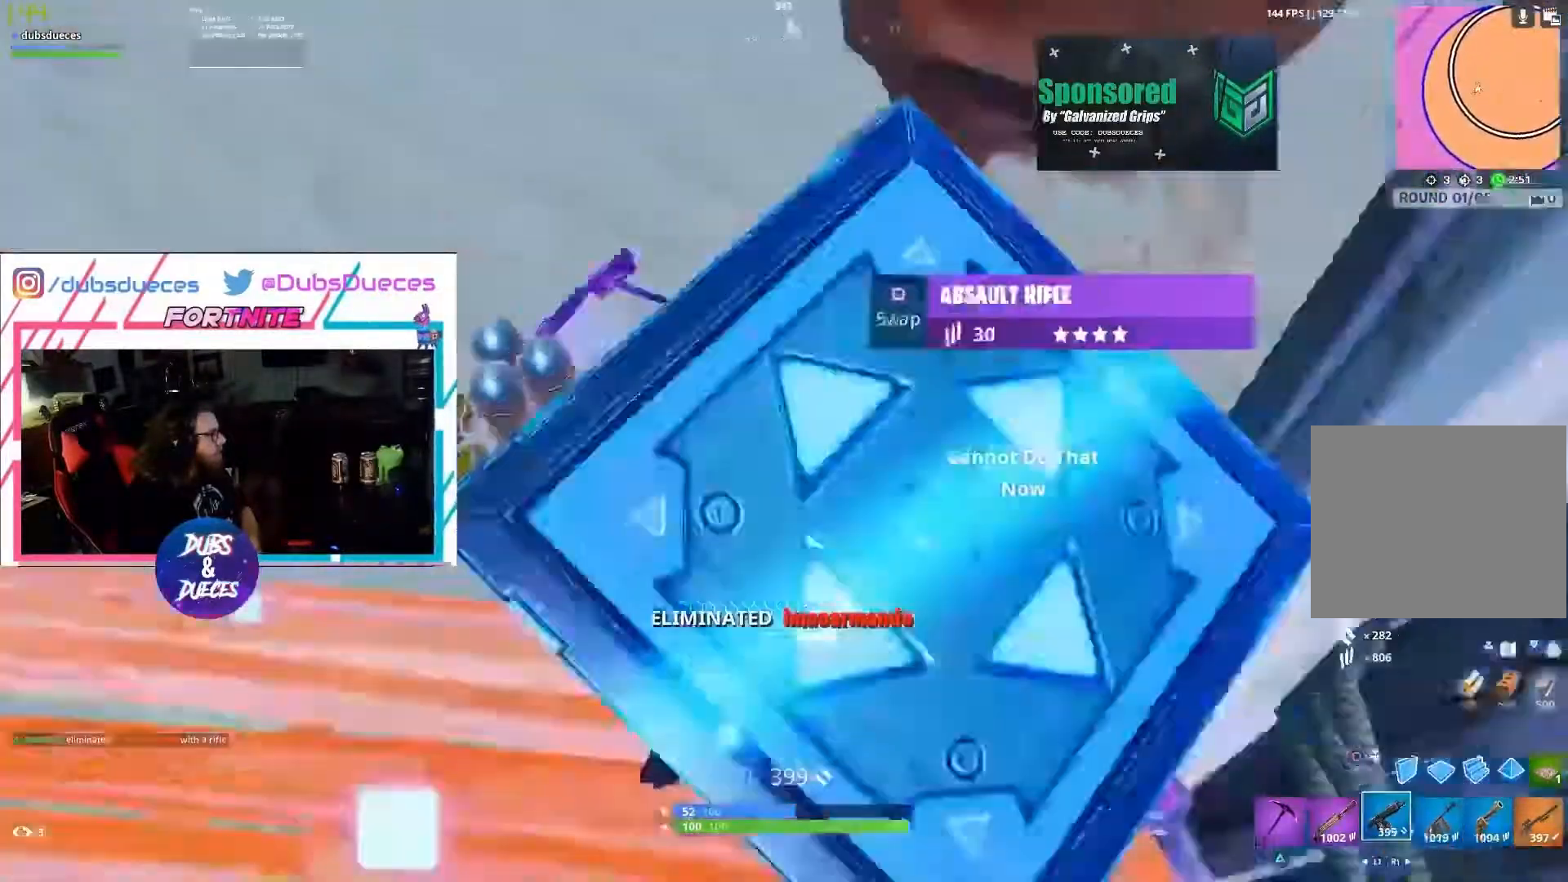
{"buttons": [], "left_stick": "down-right", "right_stick": "center", "events": [[67, "left_stick", "up-left"], [67, "right_stick", "center"], [367, "SQUARE", "down"], [400, "left_stick", "down-left"], [467, "SQUARE", "up"], [500, "left_stick", "down-right"]]}
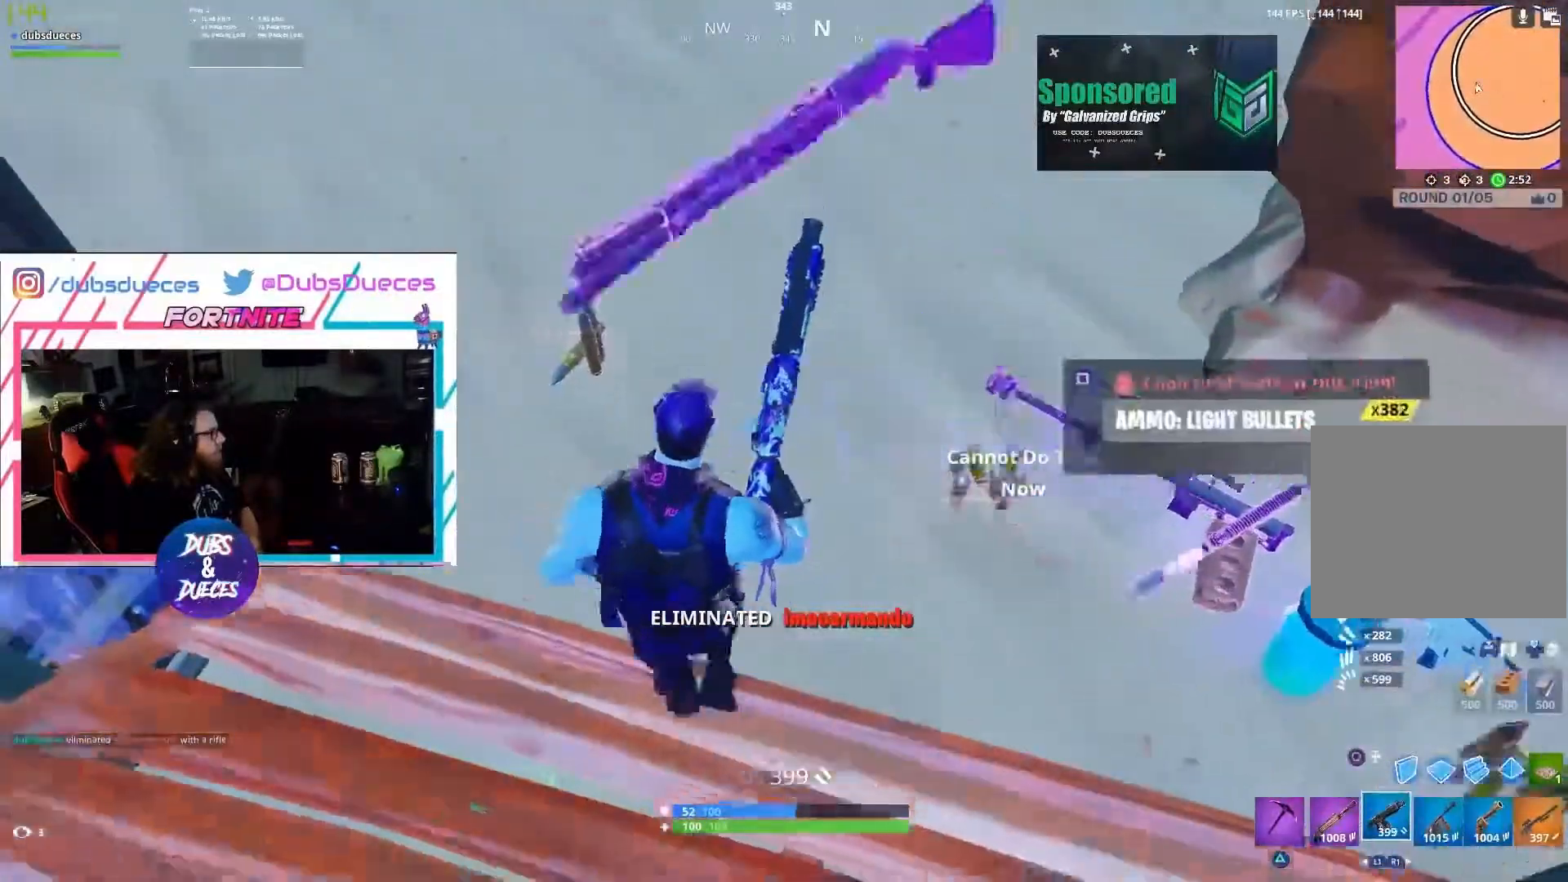
{"buttons": [], "left_stick": "right", "right_stick": "center", "events": [[133, "left_stick", "up"], [233, "left_stick", "up-left"], [267, "right_stick", "right"], [333, "left_stick", "right"], [467, "right_stick", "center"]]}
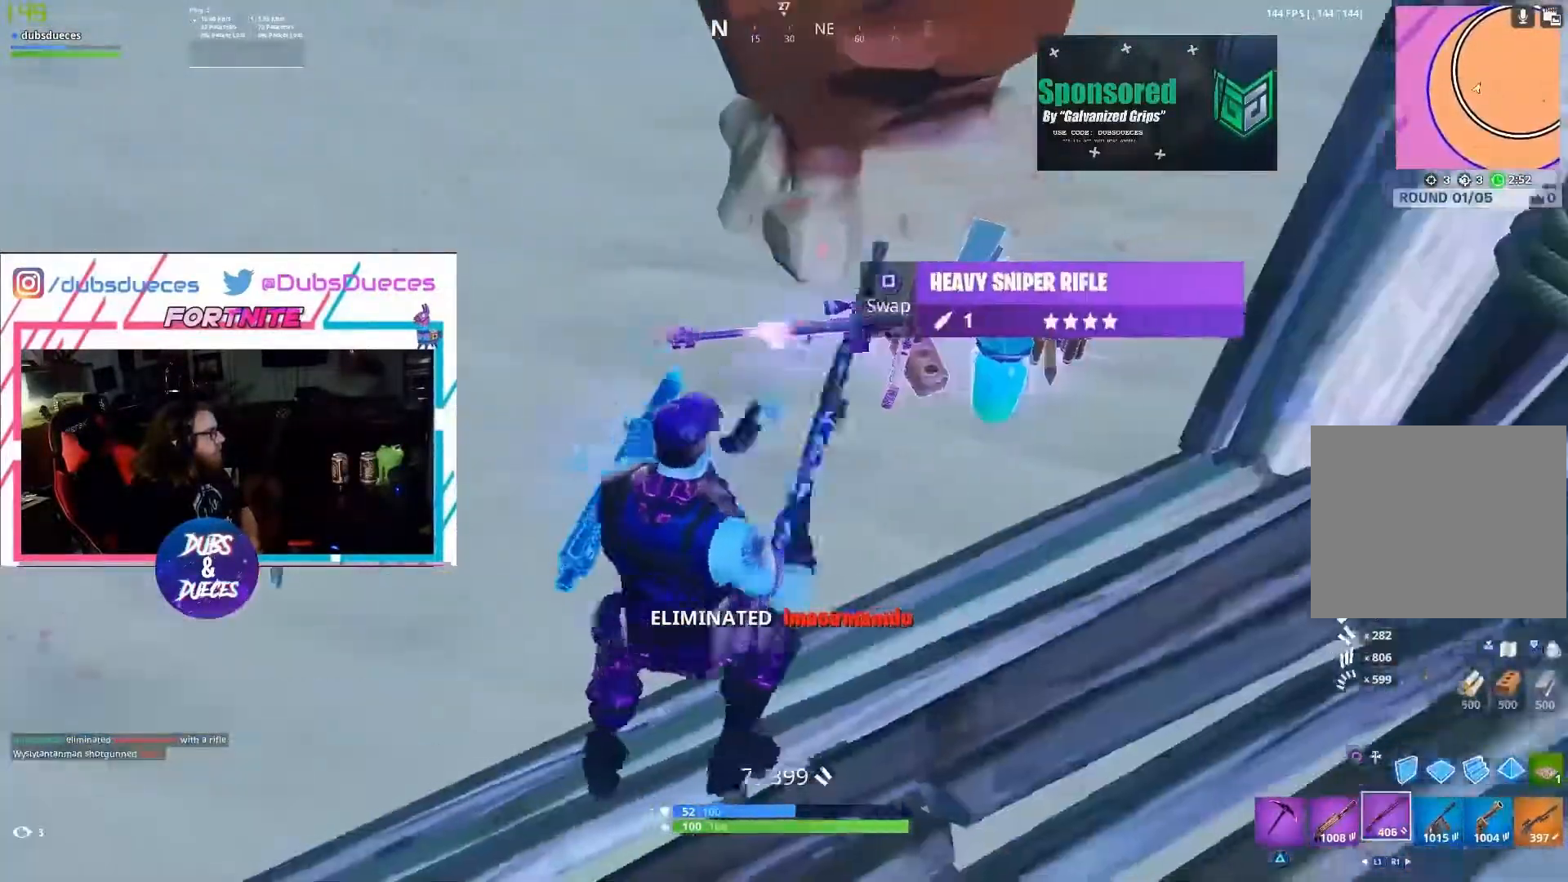
{"buttons": [], "left_stick": "center", "right_stick": "up", "events": [[167, "L1", "down"], [233, "L1", "up"], [250, "left_stick", "center"], [250, "right_stick", "up"]]}
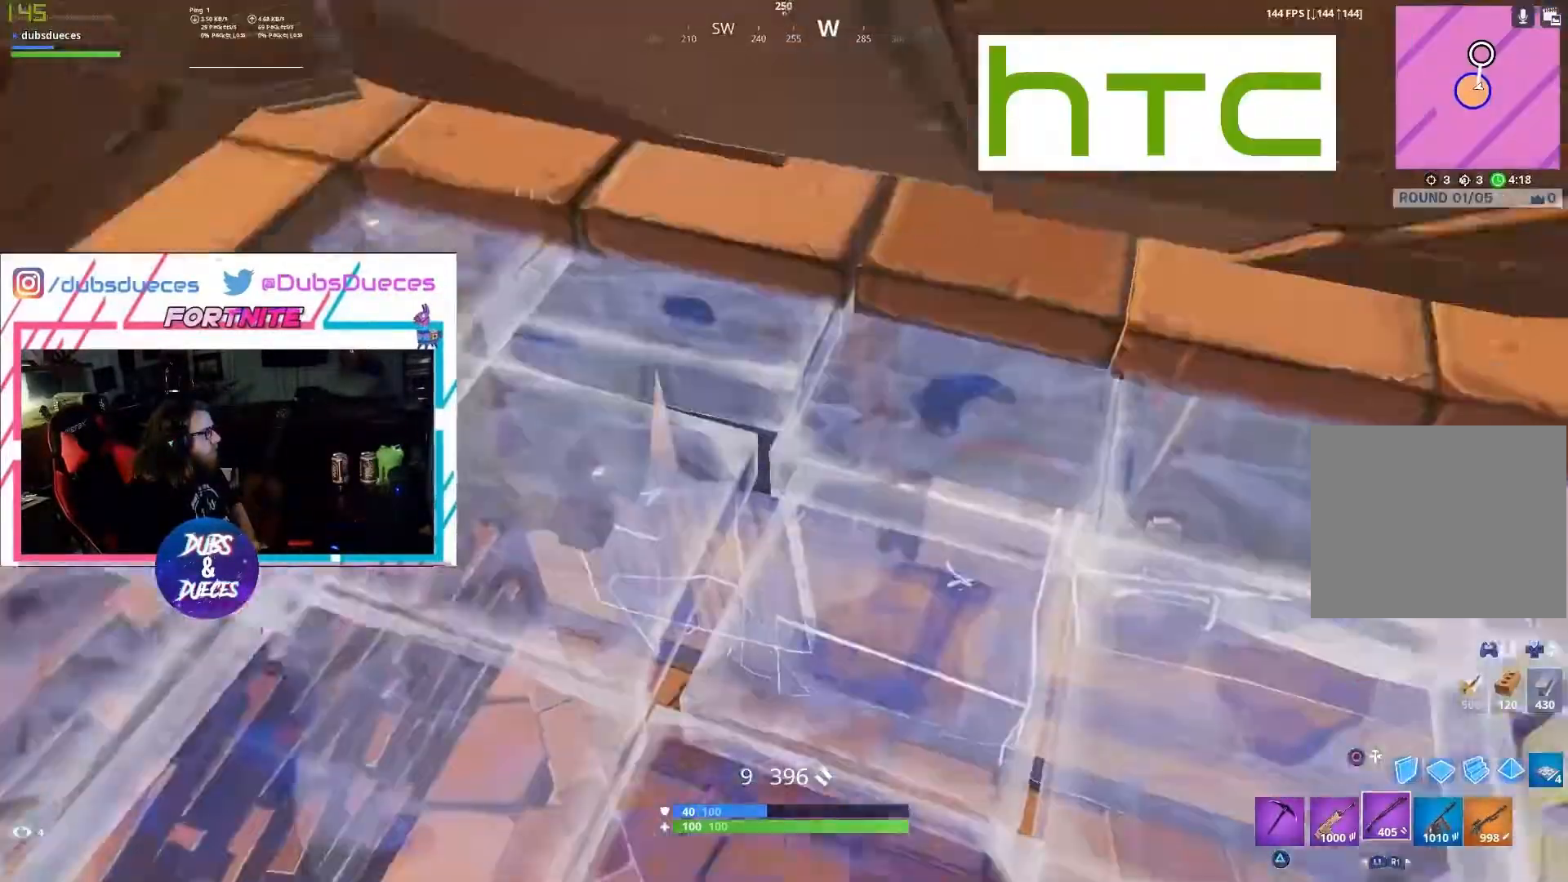
{"buttons": ["DPAD_DOWN", "DPAD_RIGHT"], "left_stick": "center", "right_stick": "left", "events": [[50, "L1", "down"], [150, "L1", "up"], [217, "L1", "down"], [250, "right_stick", "center"], [350, "L1", "up"], [417, "DPAD_DOWN", "down"], [417, "DPAD_RIGHT", "down"], [417, "right_stick", "left"]]}
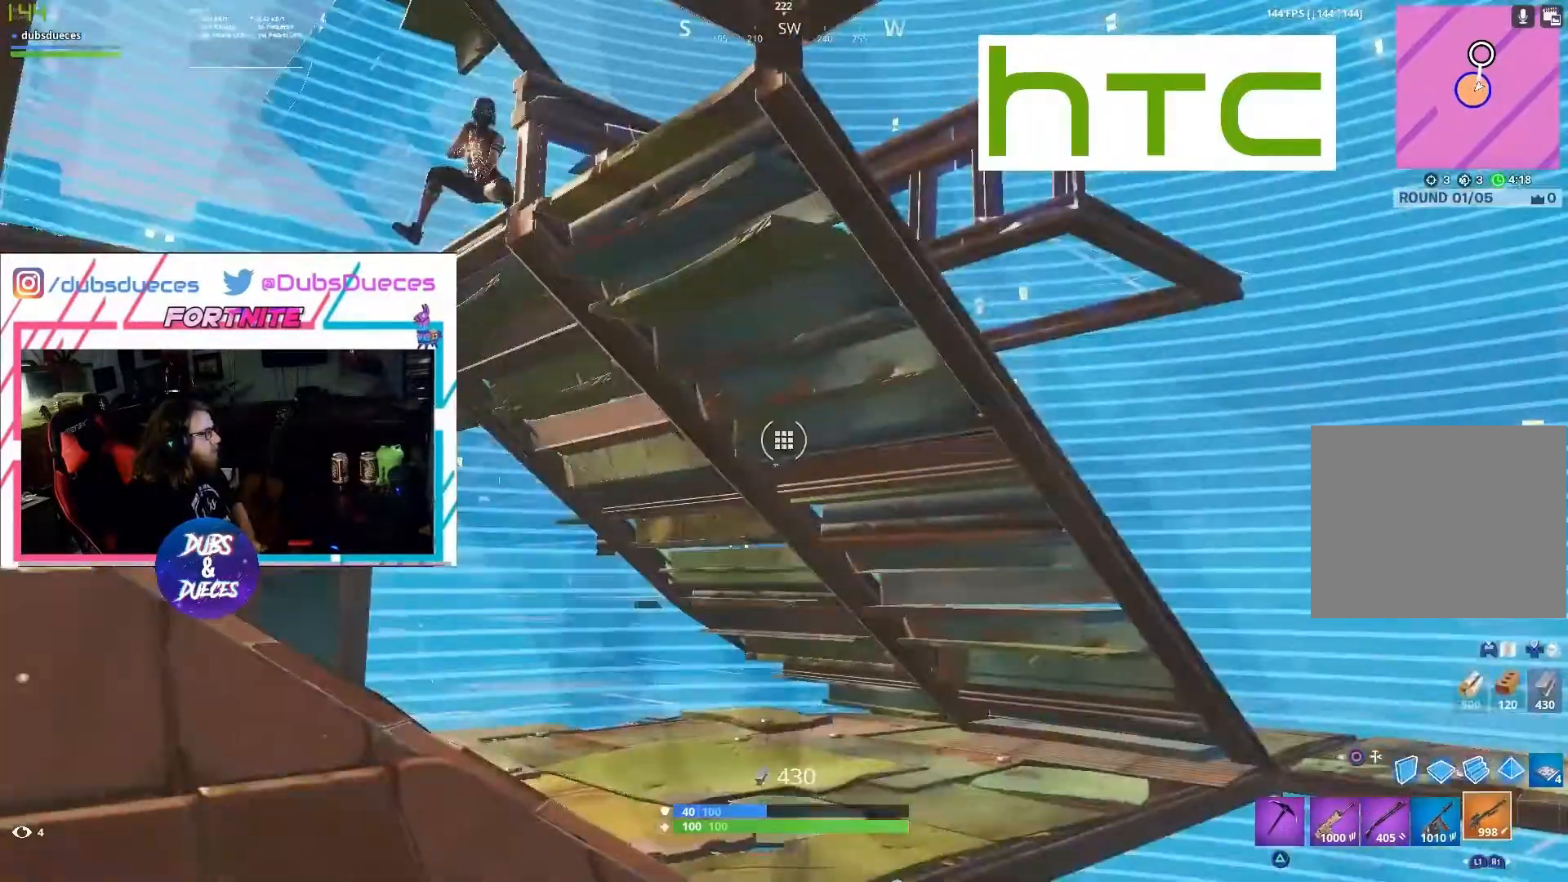
{"buttons": ["R2"], "left_stick": "center", "right_stick": "right", "events": [[17, "DPAD_RIGHT", "up"], [83, "DPAD_DOWN", "up"], [83, "right_stick", "center"], [217, "right_stick", "left"], [433, "right_stick", "down"], [450, "R2", "down"], [483, "right_stick", "right"]]}
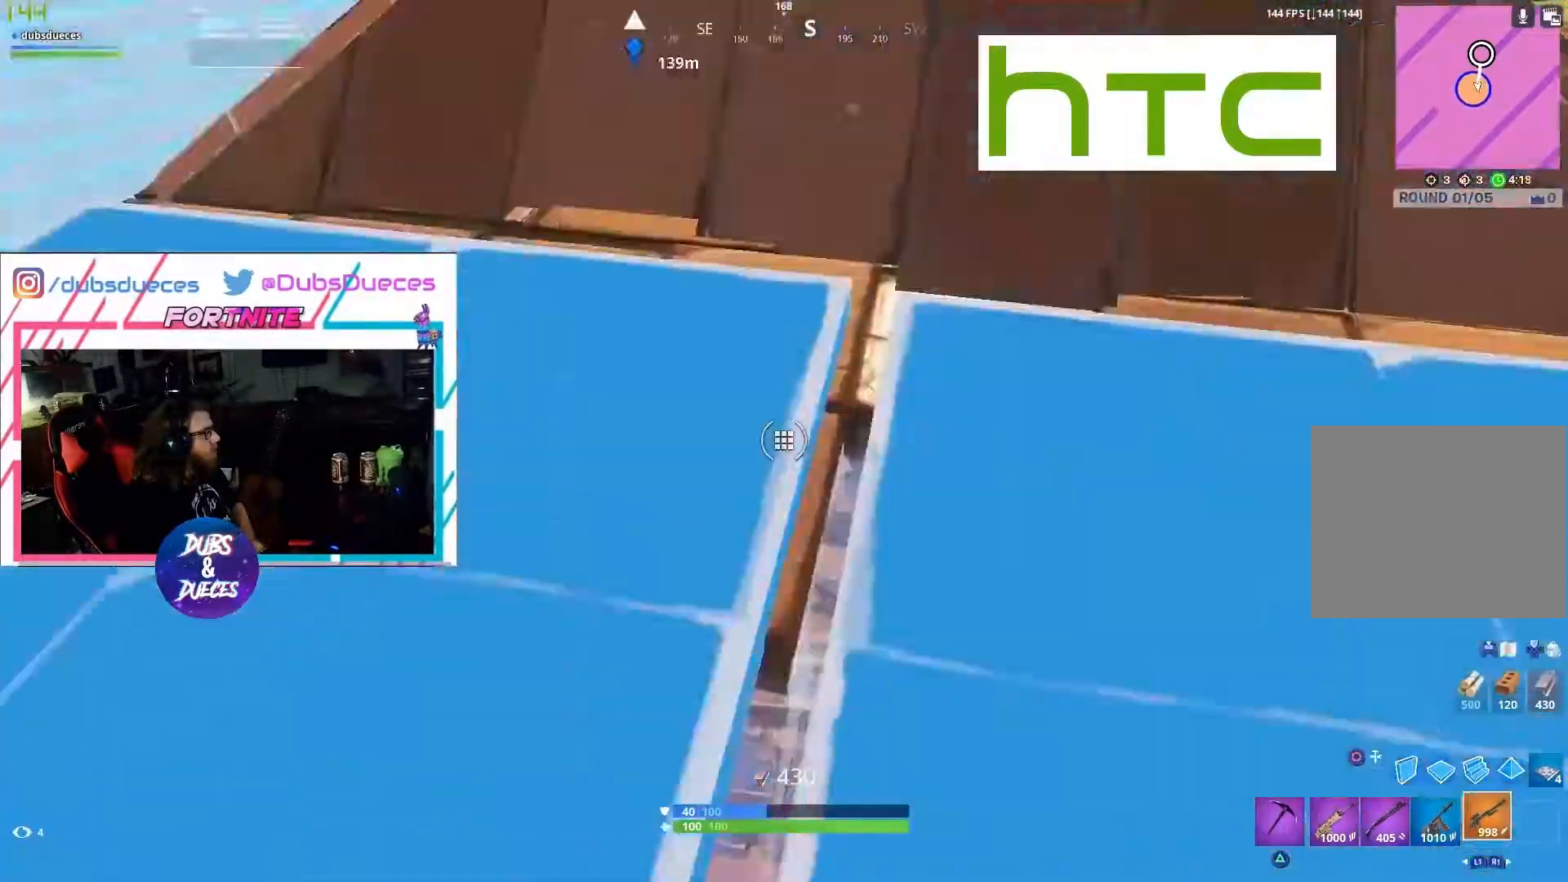
{"buttons": [], "left_stick": "center", "right_stick": "down-right", "events": [[83, "right_stick", "up"], [183, "R2", "up"], [217, "right_stick", "center"], [417, "right_stick", "down-right"]]}
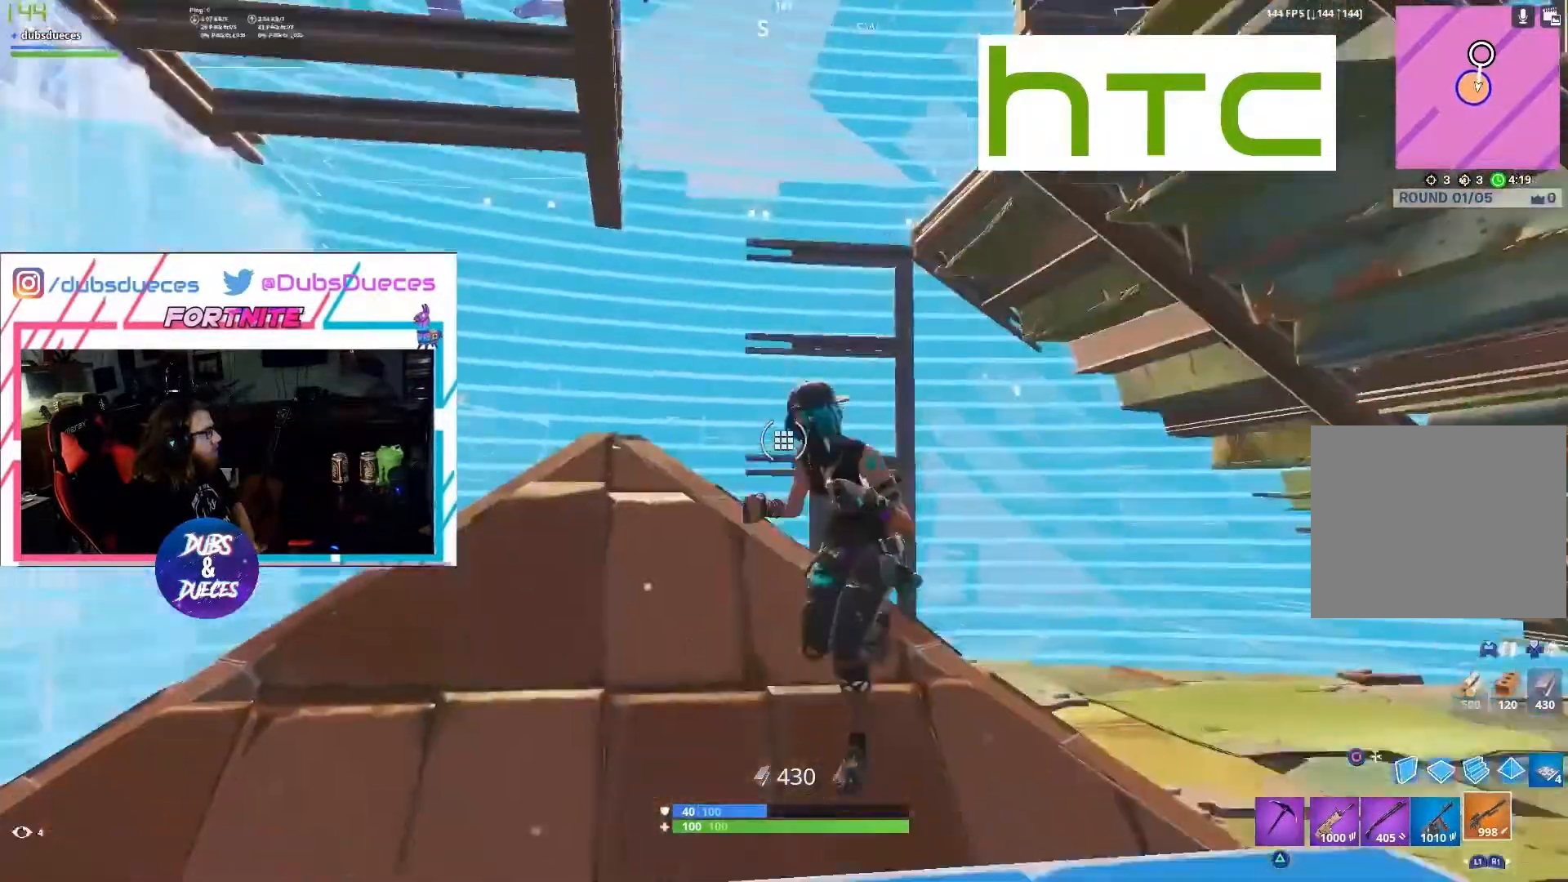
{"buttons": [], "left_stick": "up-left", "right_stick": "left", "events": [[50, "left_stick", "up"], [50, "right_stick", "center"], [150, "CIRCLE", "down"], [183, "left_stick", "up-left"], [250, "CIRCLE", "up"], [383, "right_stick", "left"]]}
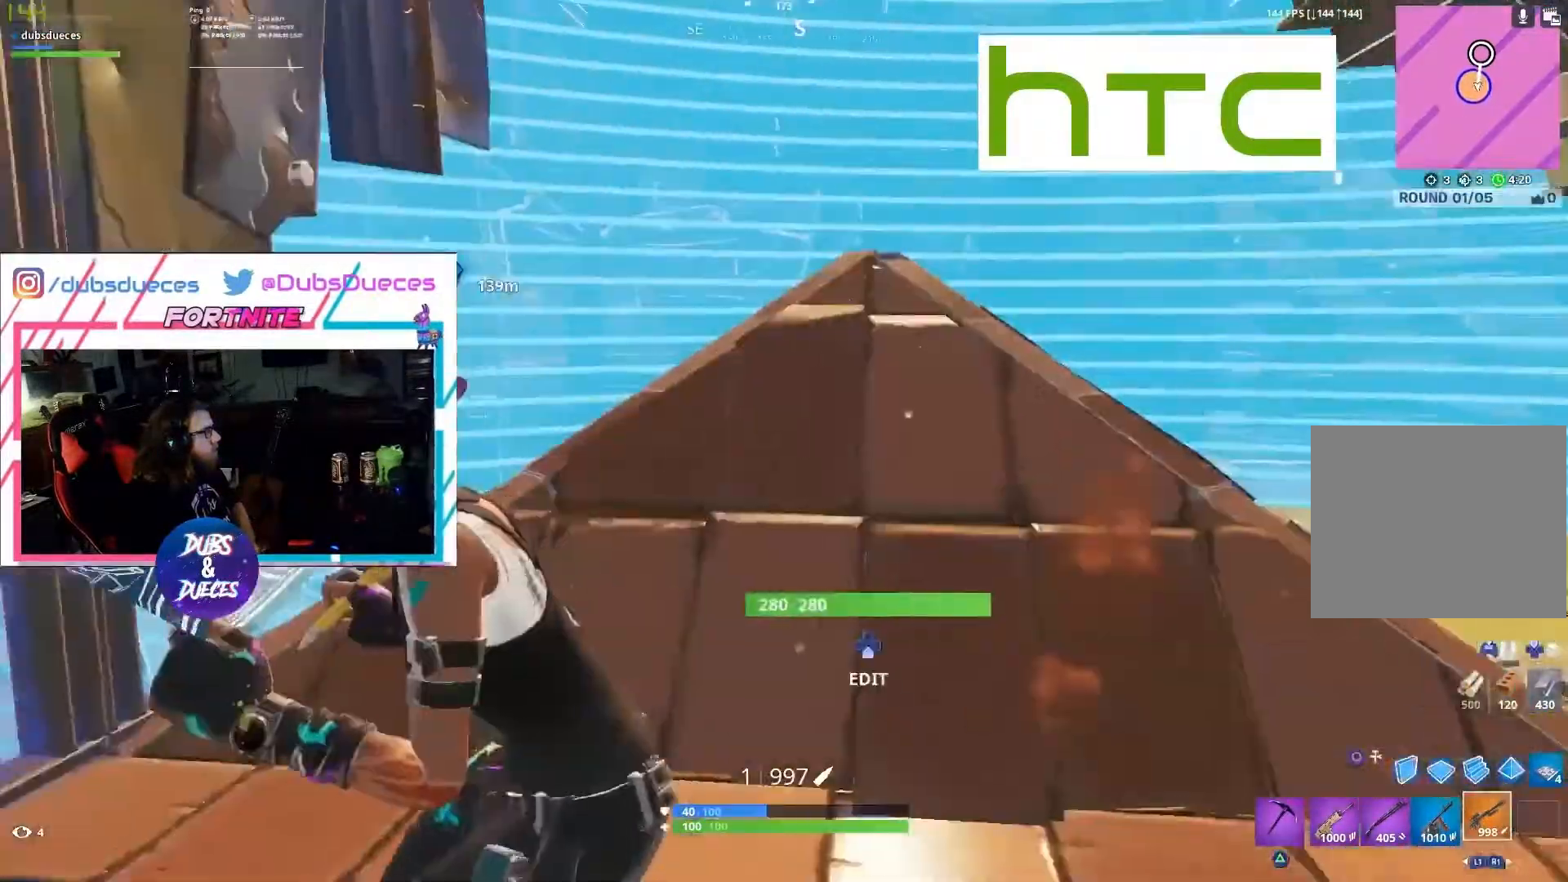
{"buttons": ["R2"], "left_stick": "right", "right_stick": "left", "events": [[83, "left_stick", "right"], [317, "right_stick", "up-right"], [383, "right_stick", "left"], [483, "R2", "down"]]}
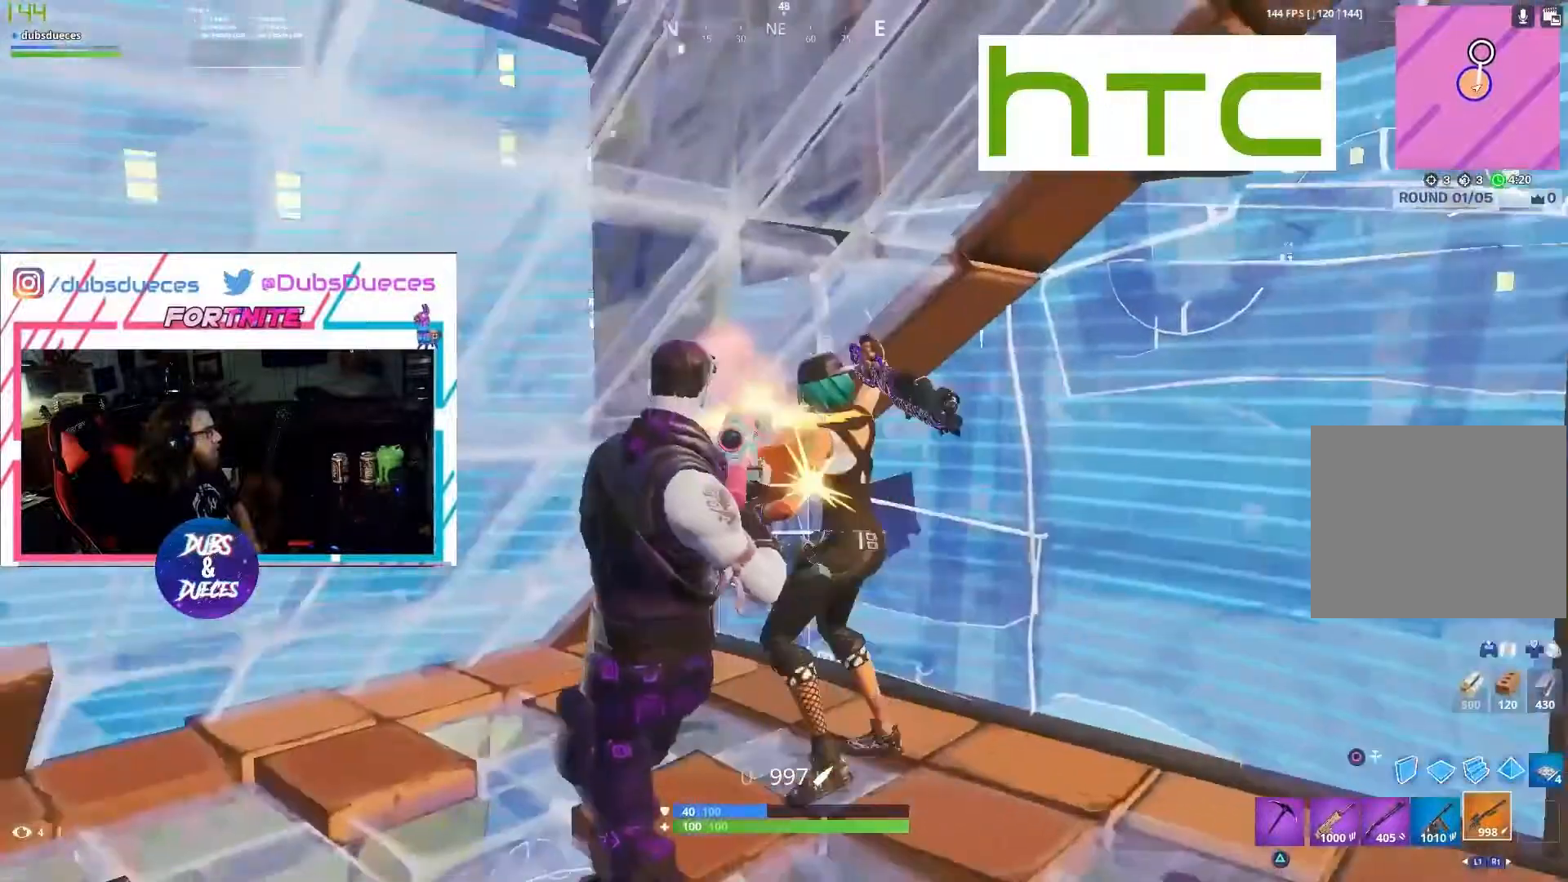
{"buttons": [], "left_stick": "down-right", "right_stick": "center", "events": [[83, "left_stick", "down-right"], [83, "right_stick", "center"], [117, "R2", "up"], [150, "right_stick", "down-right"], [317, "L1", "down"], [317, "right_stick", "center"], [350, "L1", "up"], [450, "L1", "down"], [483, "L1", "up"]]}
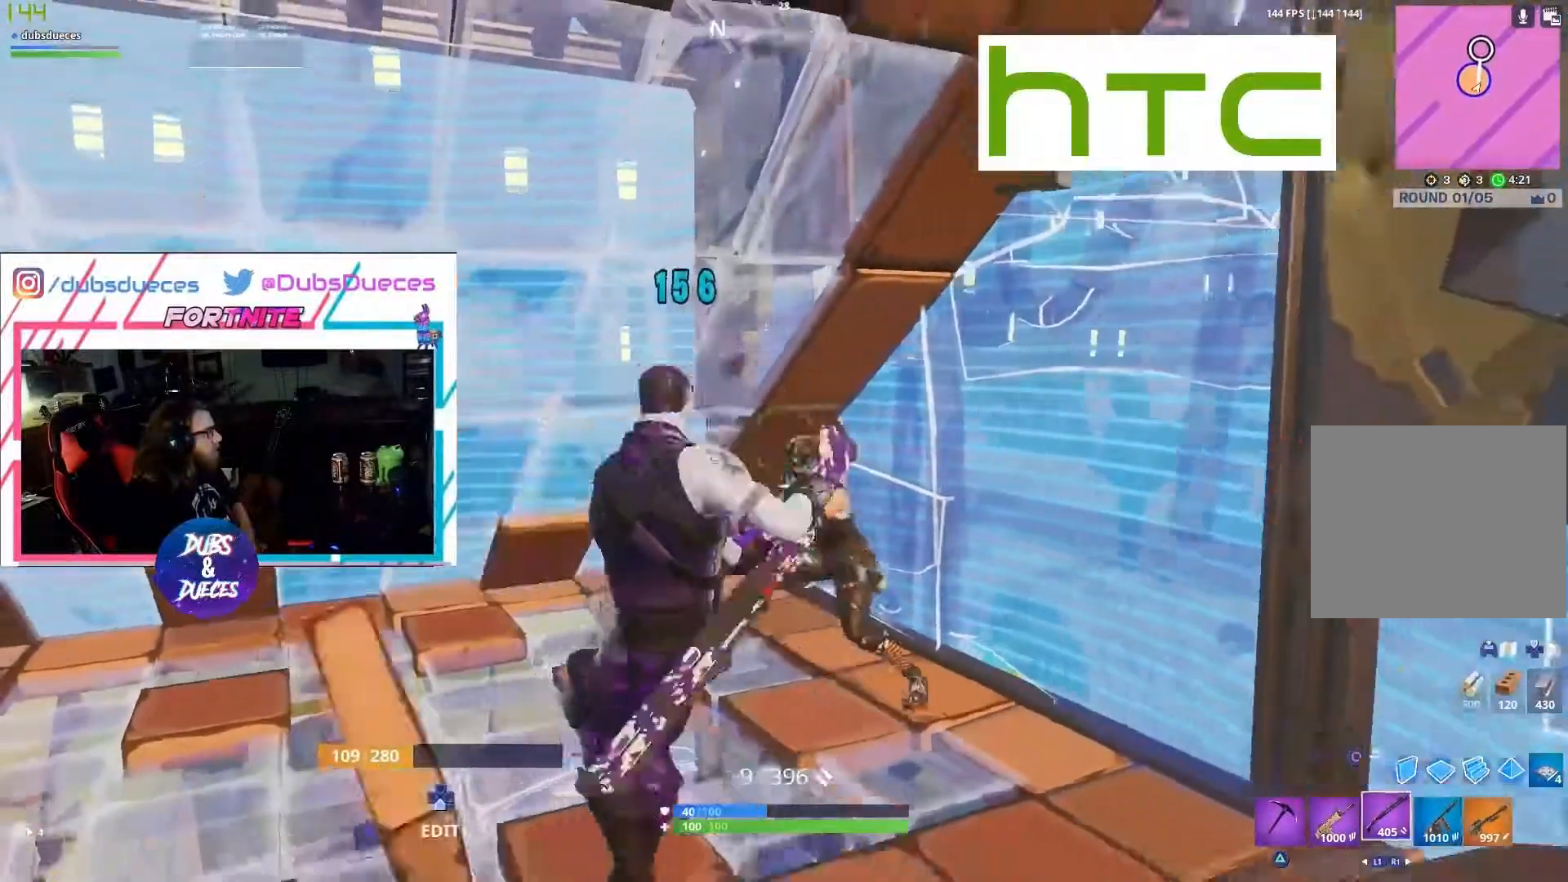
{"buttons": ["L2", "R2"], "left_stick": "down-right", "right_stick": "down-right", "events": [[83, "right_stick", "up-right"], [217, "L2", "down"], [217, "right_stick", "down-right"], [350, "R2", "down"]]}
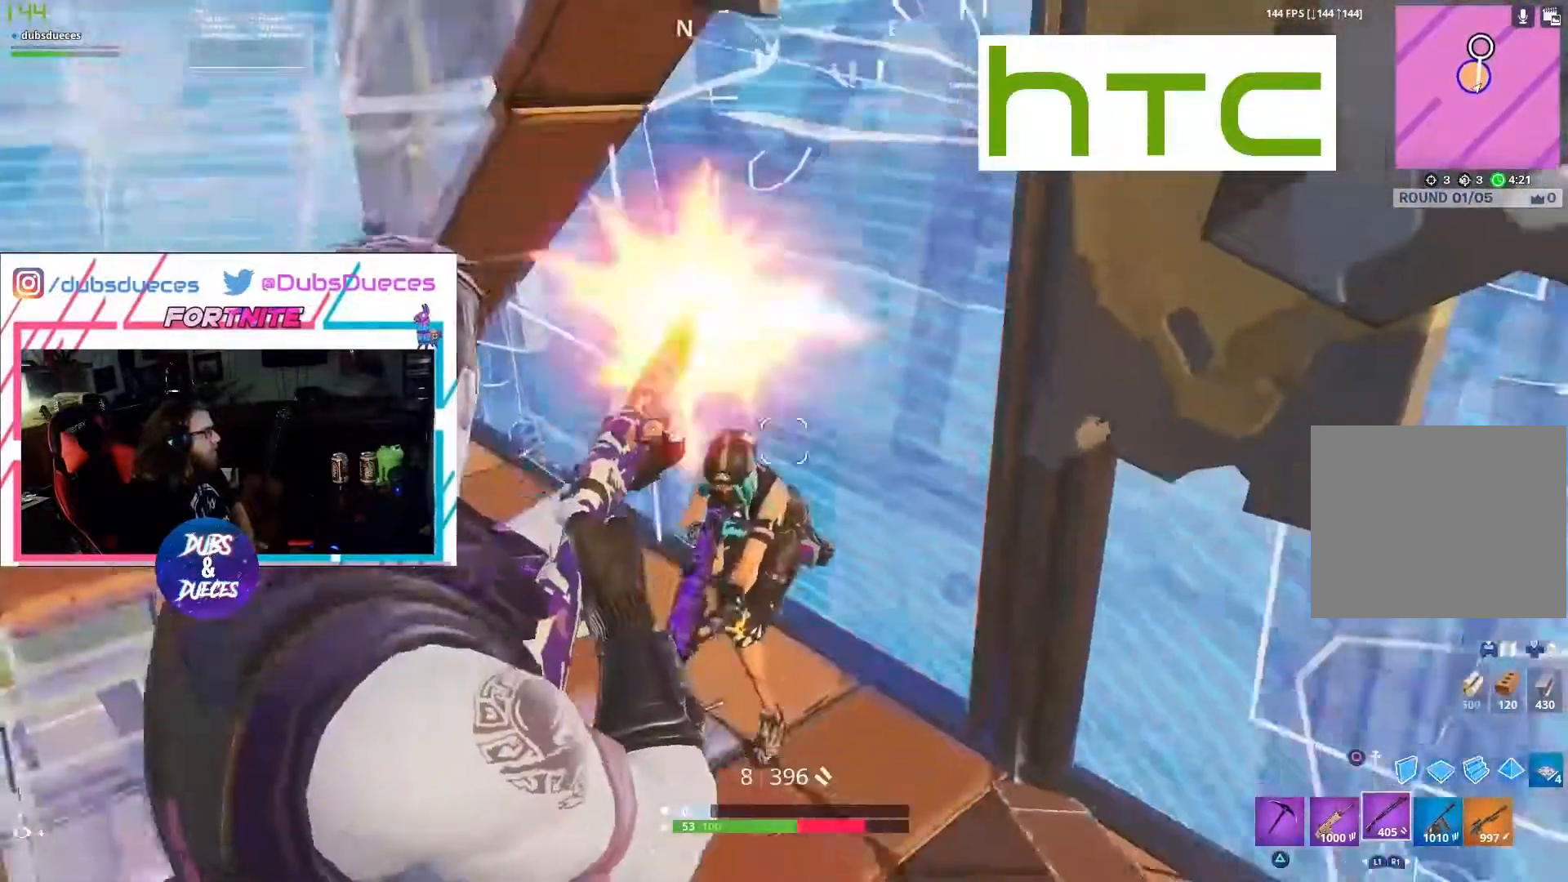
{"buttons": [], "left_stick": "center", "right_stick": "center", "events": [[50, "R2", "up"], [83, "right_stick", "left"], [150, "R2", "down"], [217, "right_stick", "right"], [283, "R2", "up"], [283, "right_stick", "center"], [317, "L2", "up"], [417, "left_stick", "center"]]}
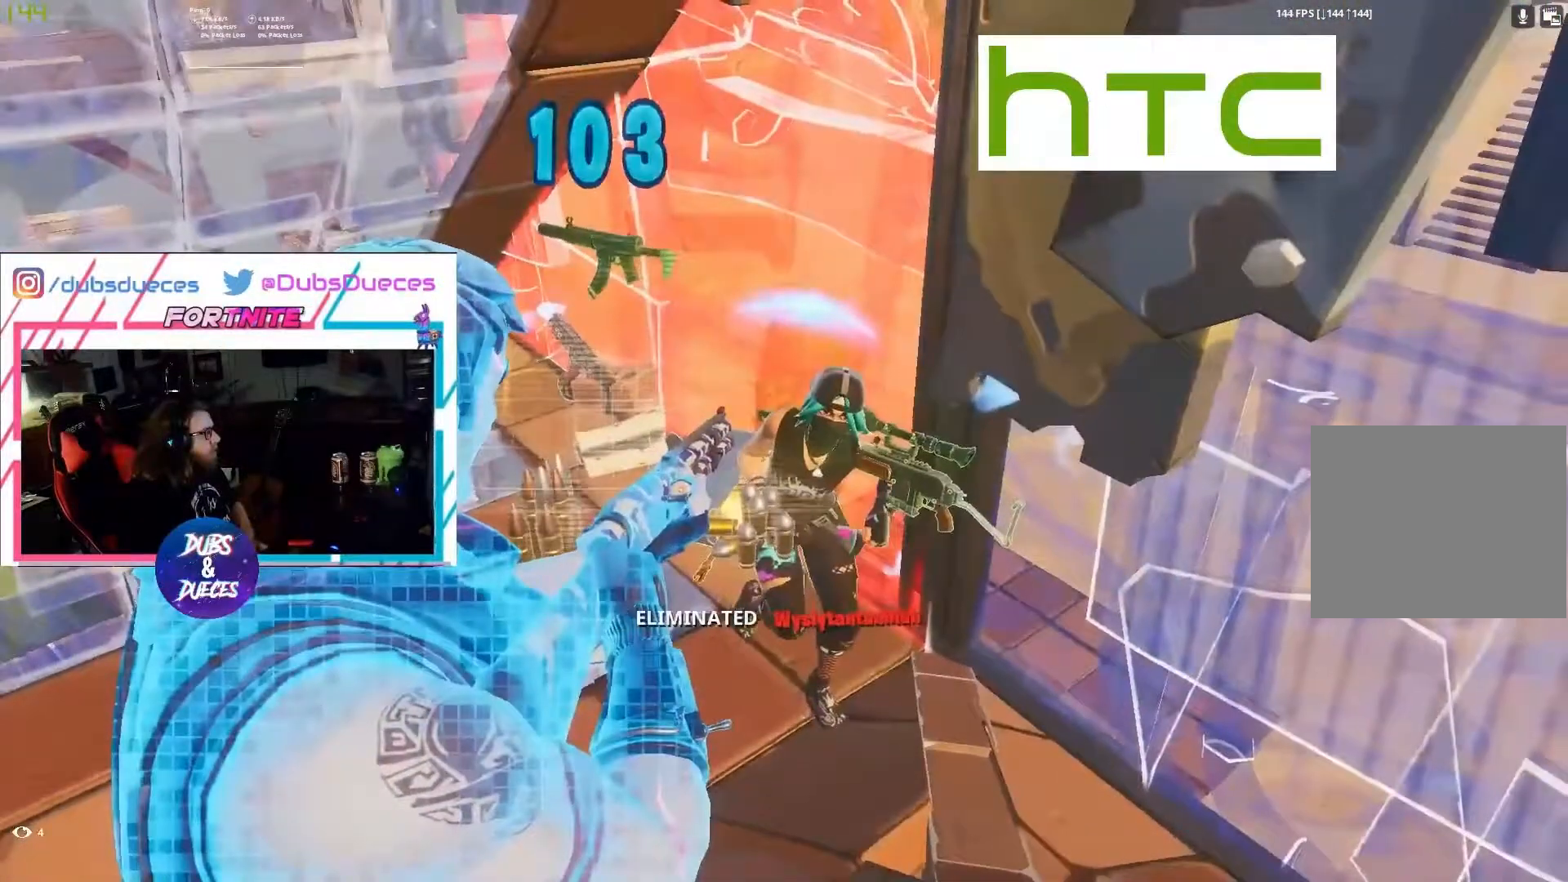
{"buttons": [], "left_stick": "center", "right_stick": "center", "events": [[117, "DPAD_RIGHT", "down"], [117, "right_stick", "up"], [150, "R1", "down"], [183, "DPAD_RIGHT", "up"], [283, "CROSS", "down"], [283, "R1", "up"], [283, "right_stick", "center"], [450, "CROSS", "up"]]}
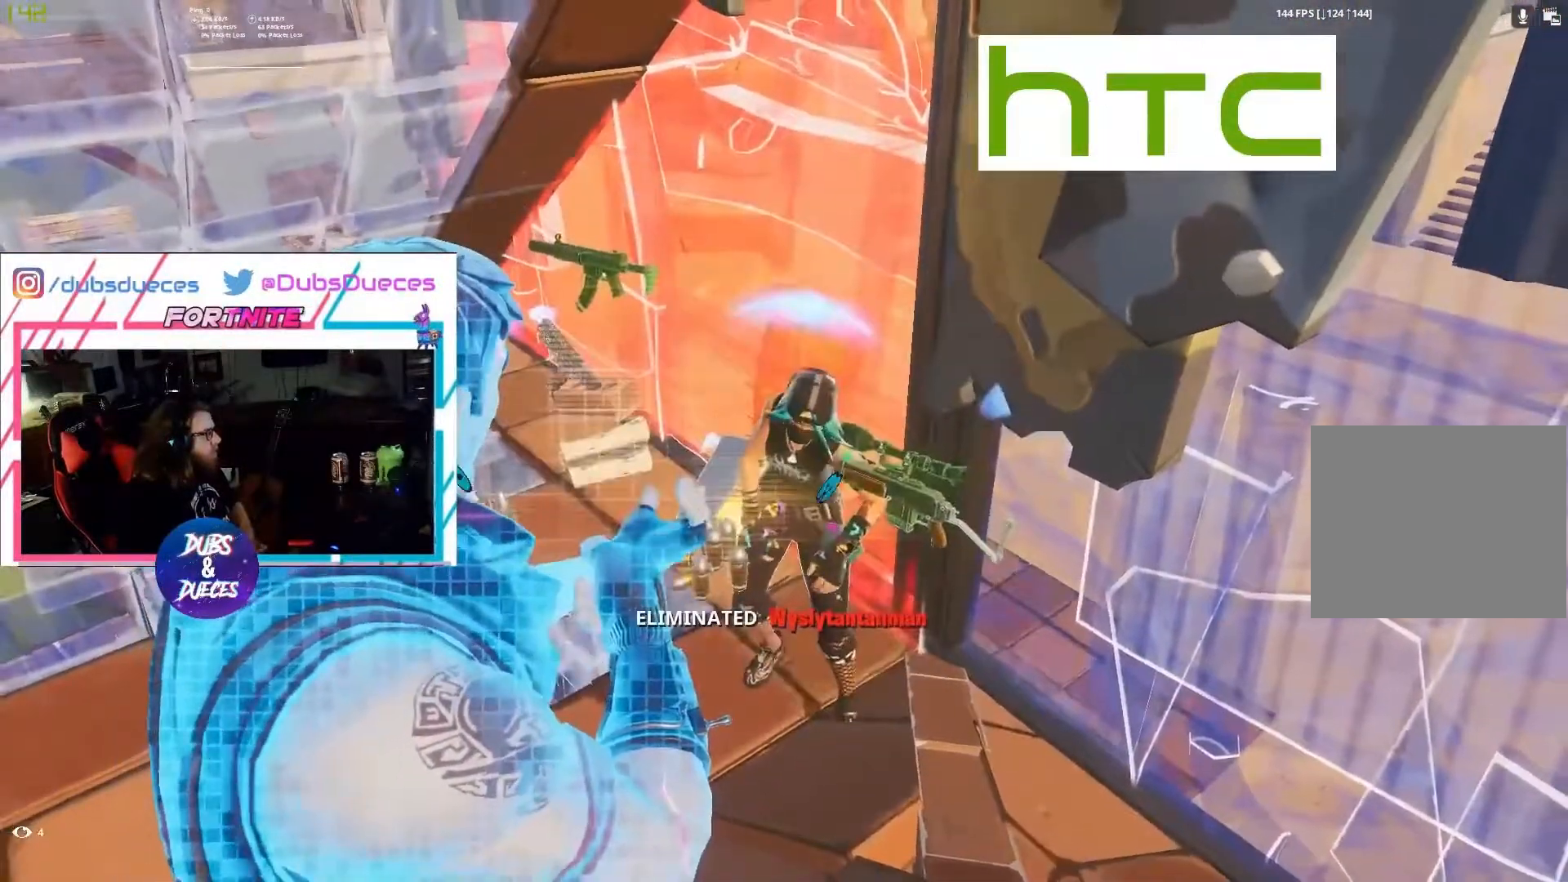
{"buttons": [], "left_stick": "center", "right_stick": "center", "events": []}